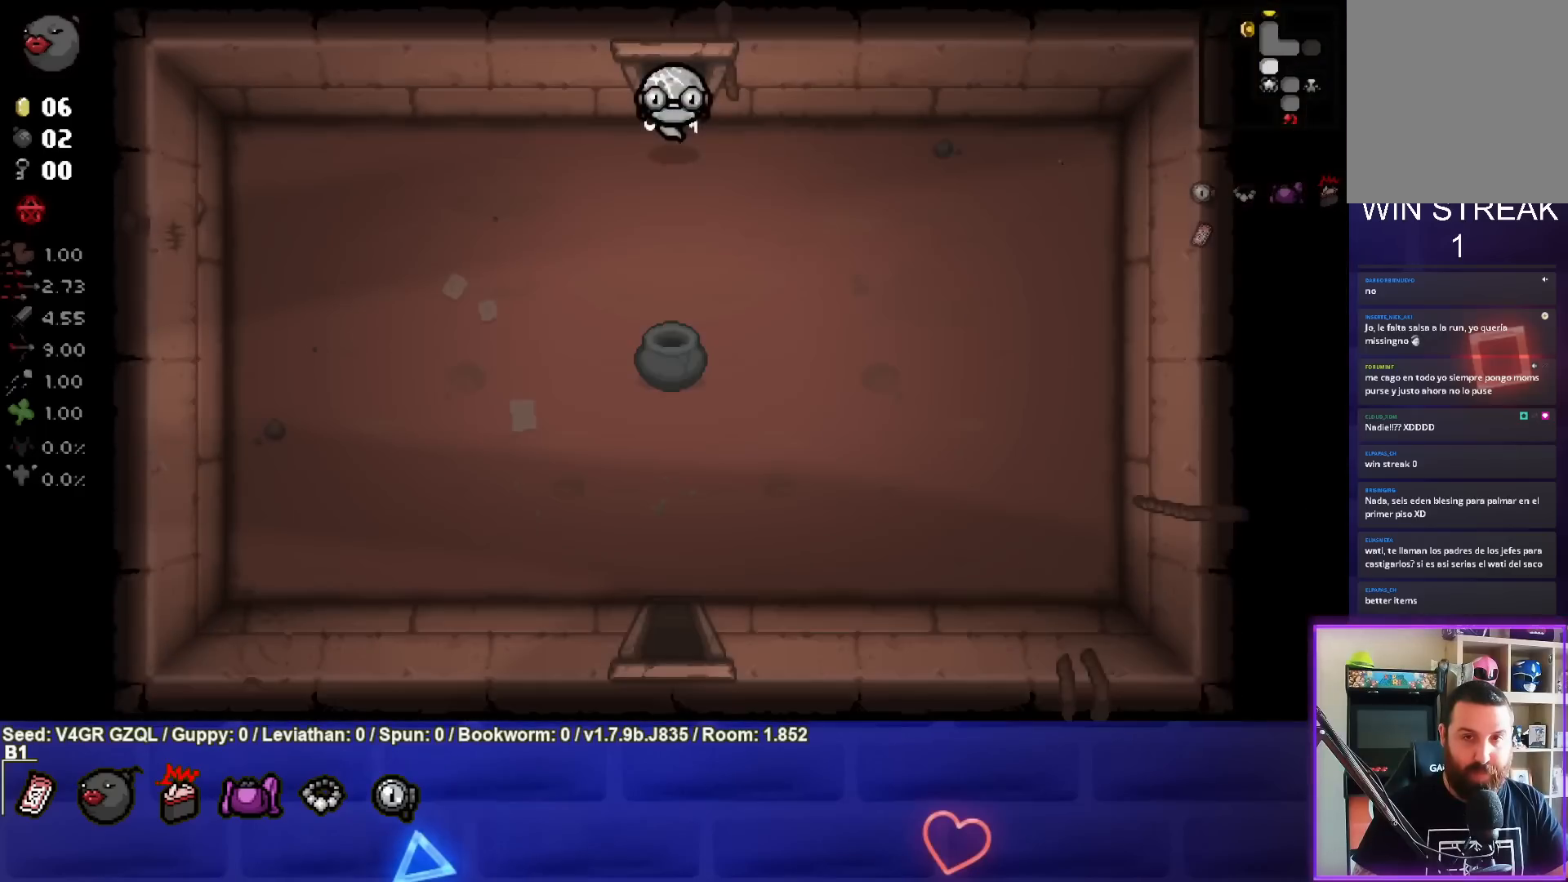
Gameplay with a controller (PlayStation layout); each line is a JSON object with the inputs held at the frame after it. "events" lists button and stick changes between this image and that frame as [ms after this image, input, new state], when the widget could be followed in between.
{"buttons": [], "left_stick": "down-right", "right_stick": "center", "events": [[117, "left_stick", "down-right"]]}
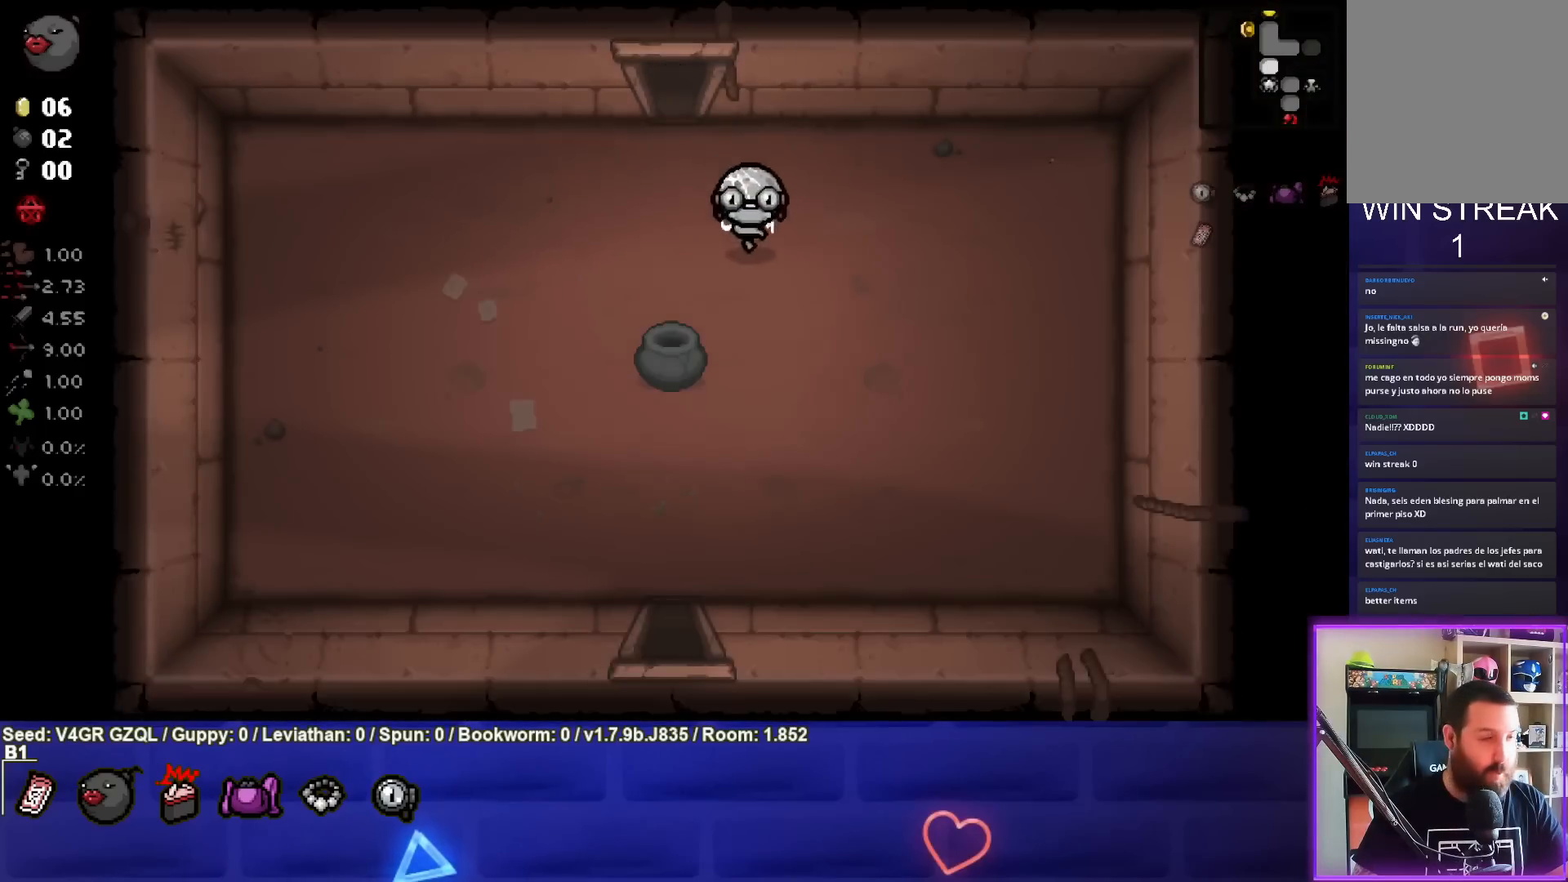
{"buttons": [], "left_stick": "right", "right_stick": "center", "events": [[333, "left_stick", "right"]]}
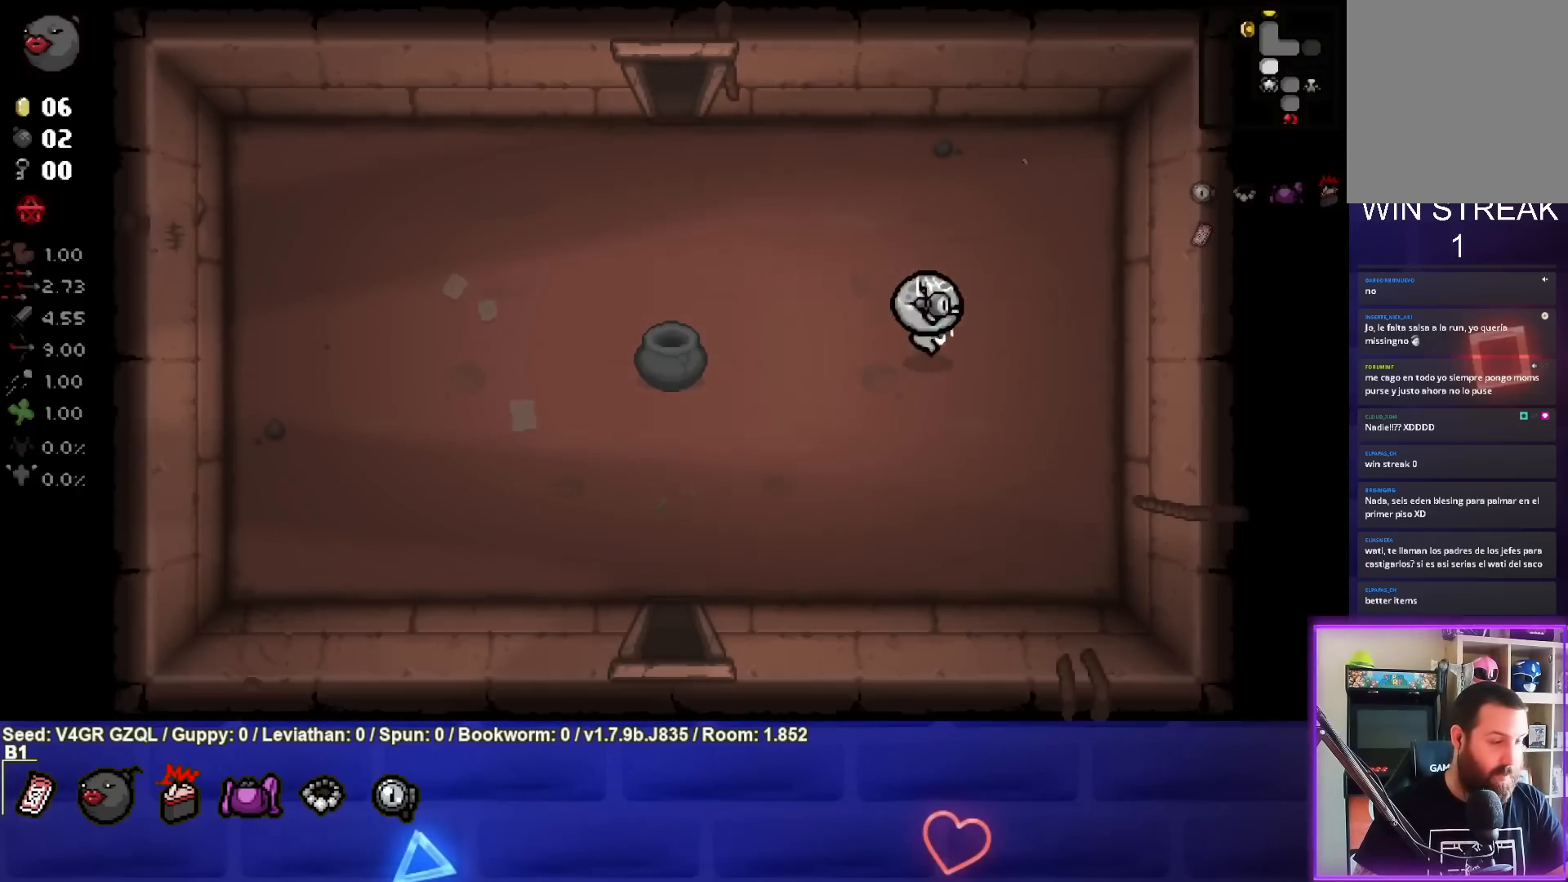
{"buttons": [], "left_stick": "center", "right_stick": "center", "events": [[117, "left_stick", "down-right"], [233, "left_stick", "right"], [467, "left_stick", "center"]]}
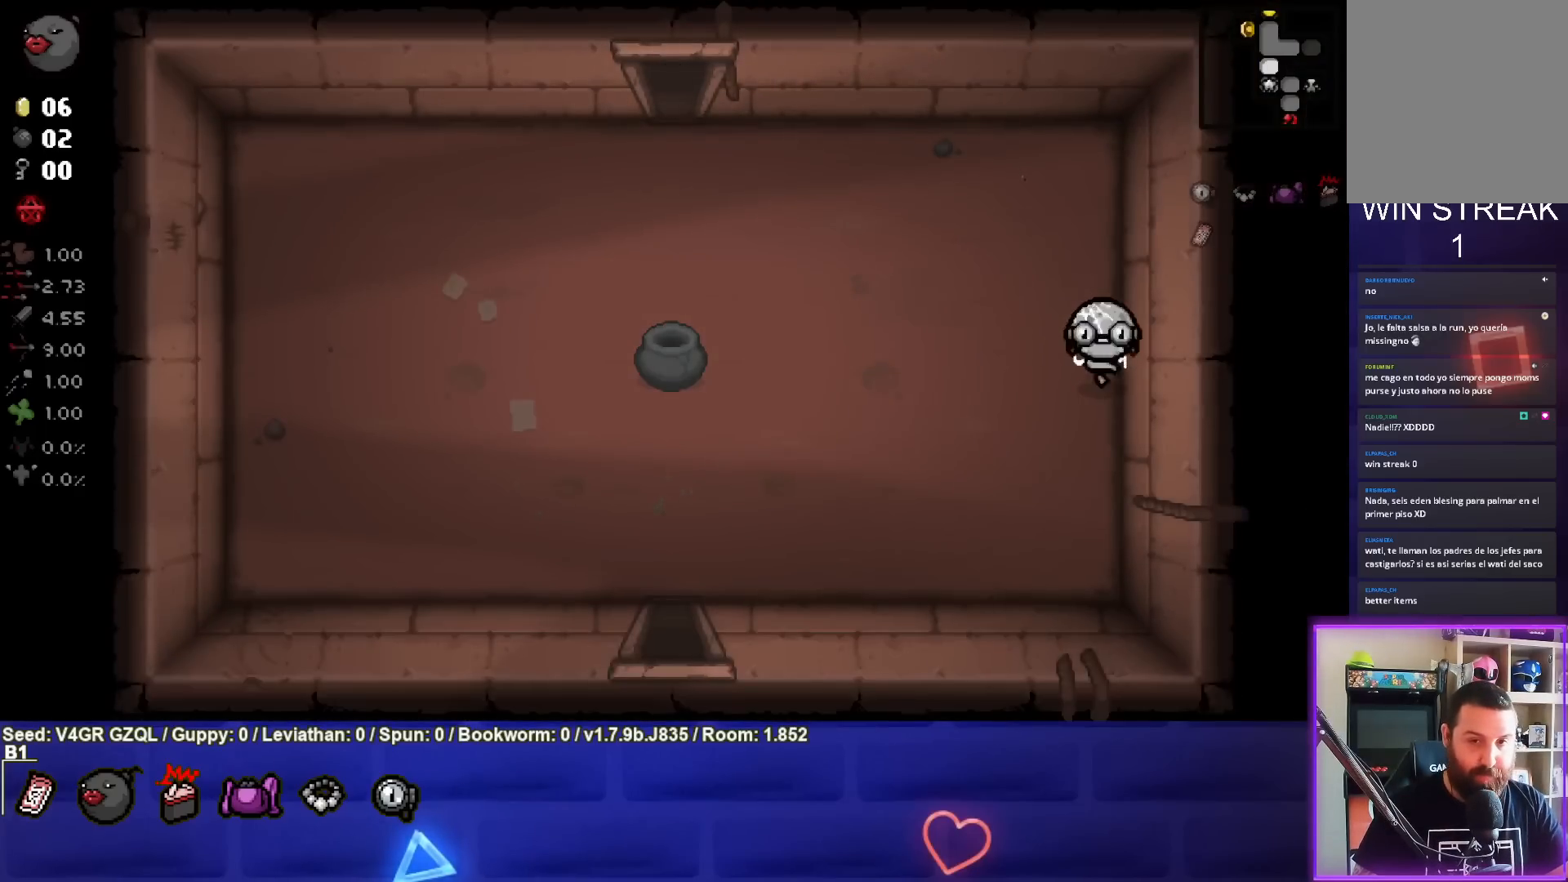
{"buttons": [], "left_stick": "up-left", "right_stick": "center", "events": [[83, "left_stick", "up-left"], [100, "L1", "down"], [217, "L1", "up"]]}
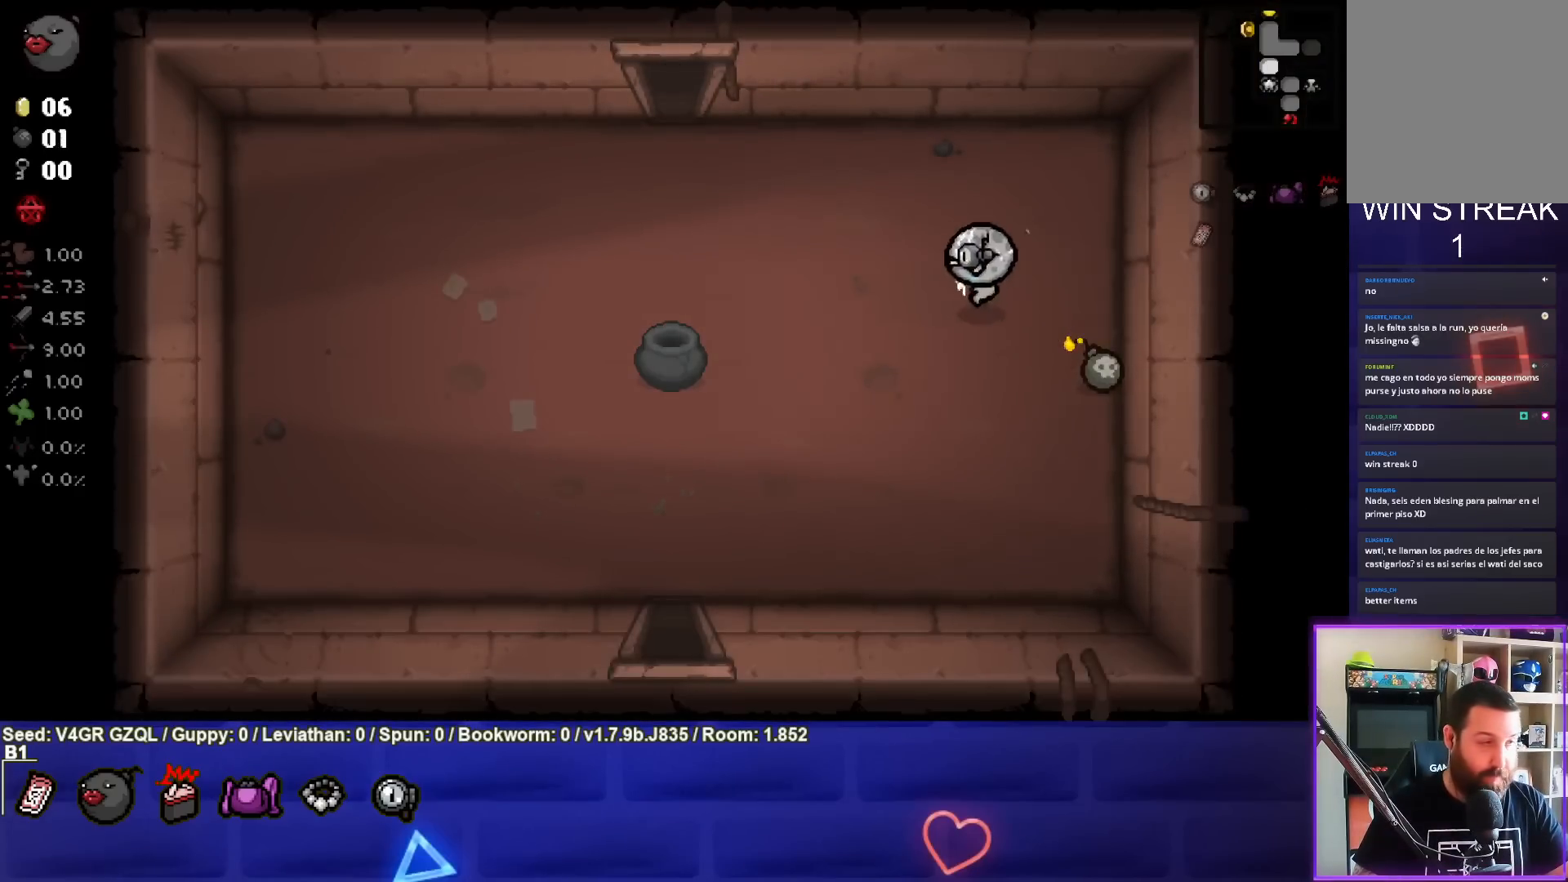
{"buttons": [], "left_stick": "left", "right_stick": "center", "events": [[150, "left_stick", "left"]]}
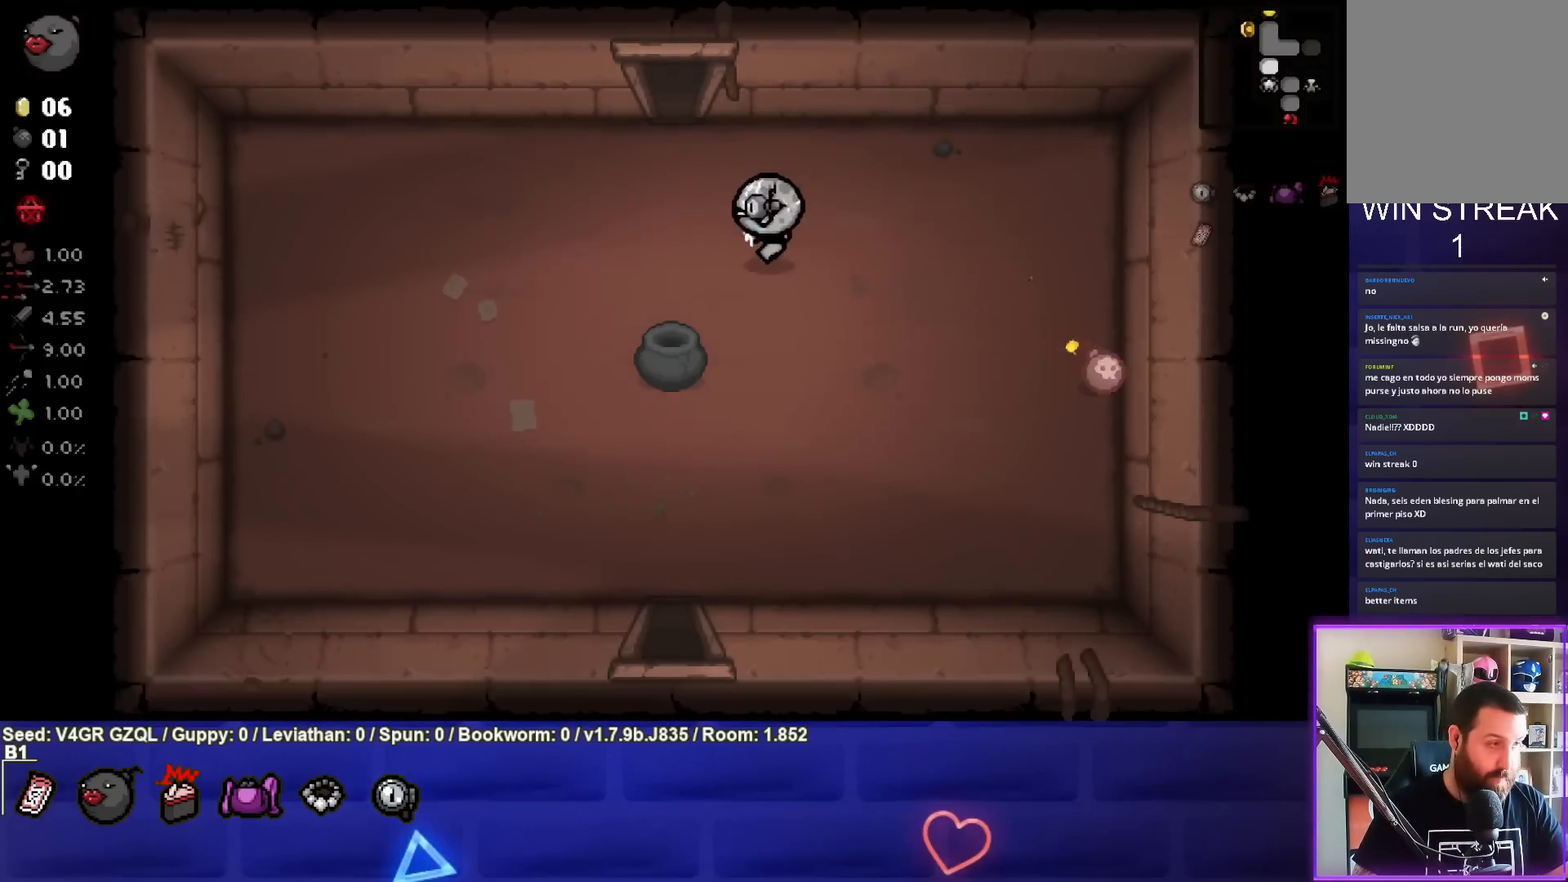
{"buttons": [], "left_stick": "left", "right_stick": "center", "events": [[150, "left_stick", "center"], [200, "left_stick", "left"]]}
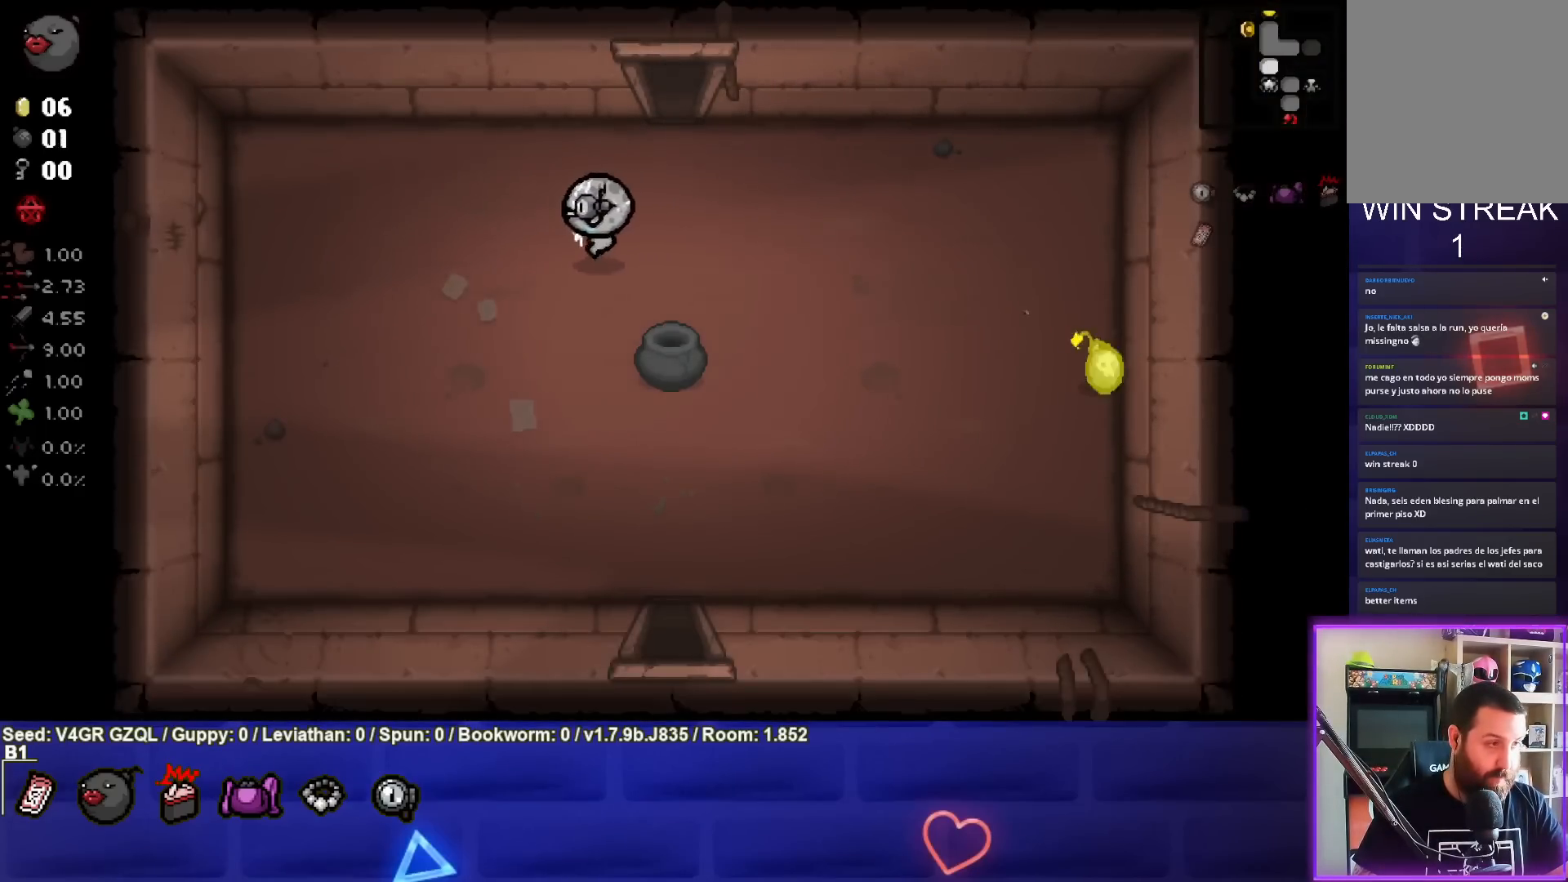
{"buttons": [], "left_stick": "right", "right_stick": "center", "events": [[83, "left_stick", "center"], [317, "left_stick", "right"]]}
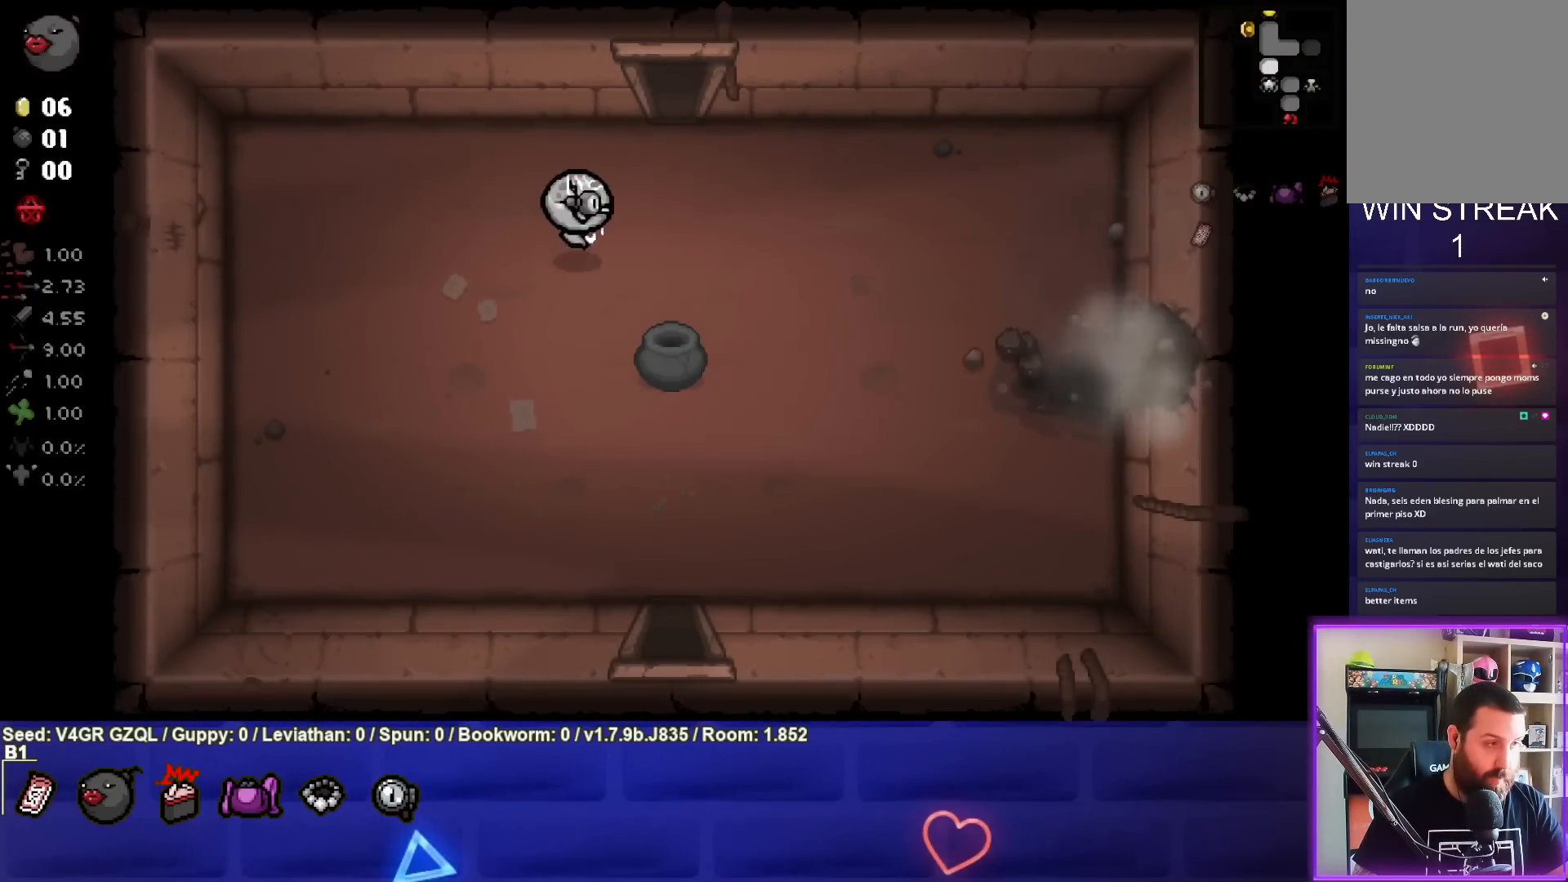
{"buttons": [], "left_stick": "down-right", "right_stick": "center", "events": [[317, "left_stick", "down-right"]]}
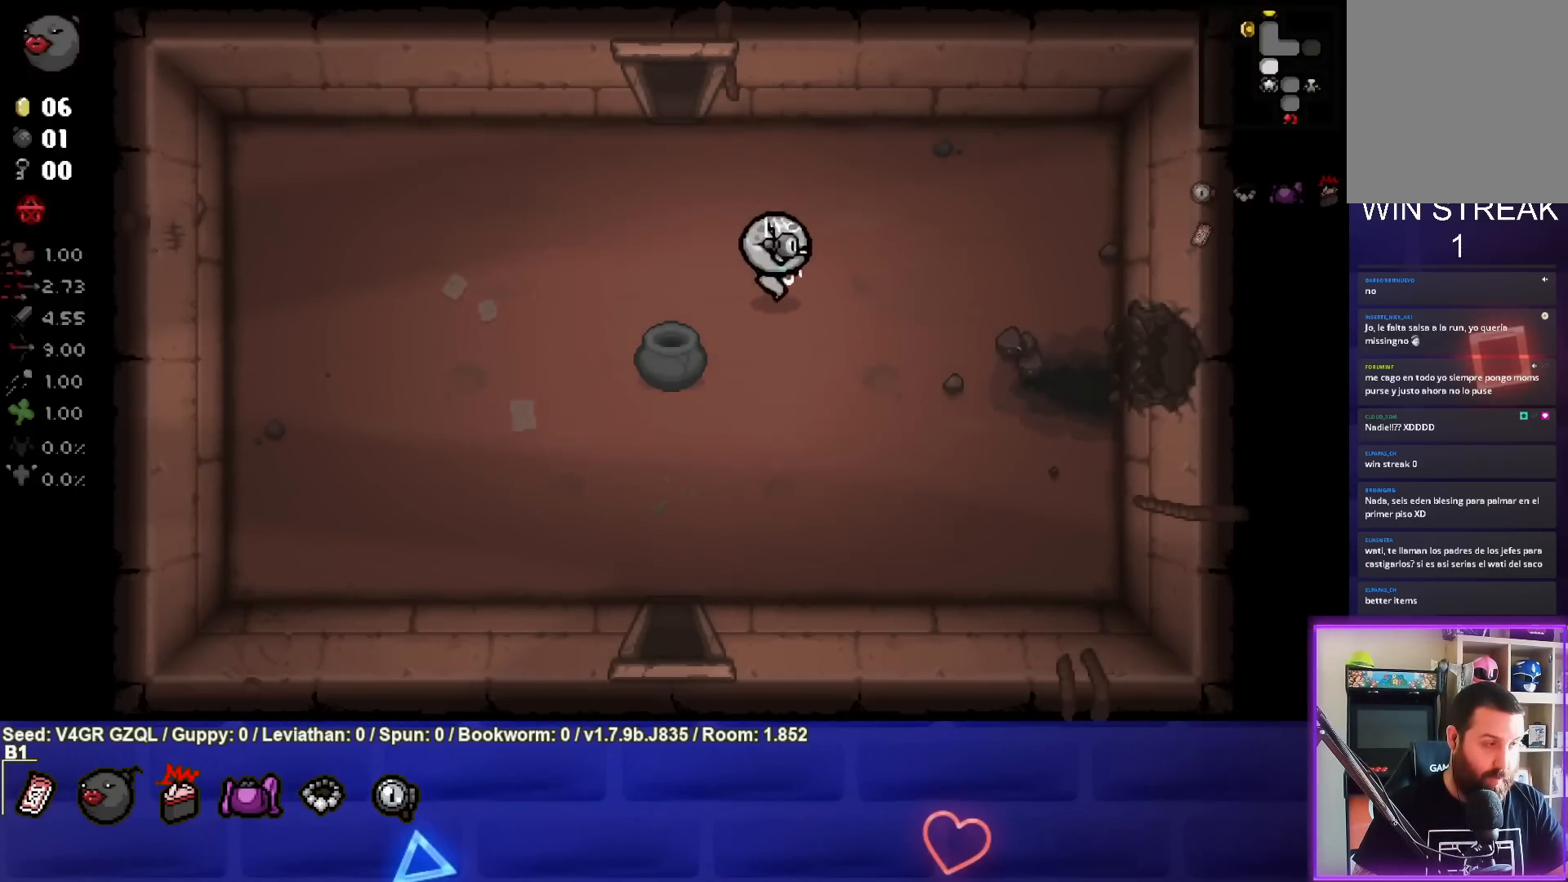
{"buttons": [], "left_stick": "right", "right_stick": "center", "events": [[350, "left_stick", "right"]]}
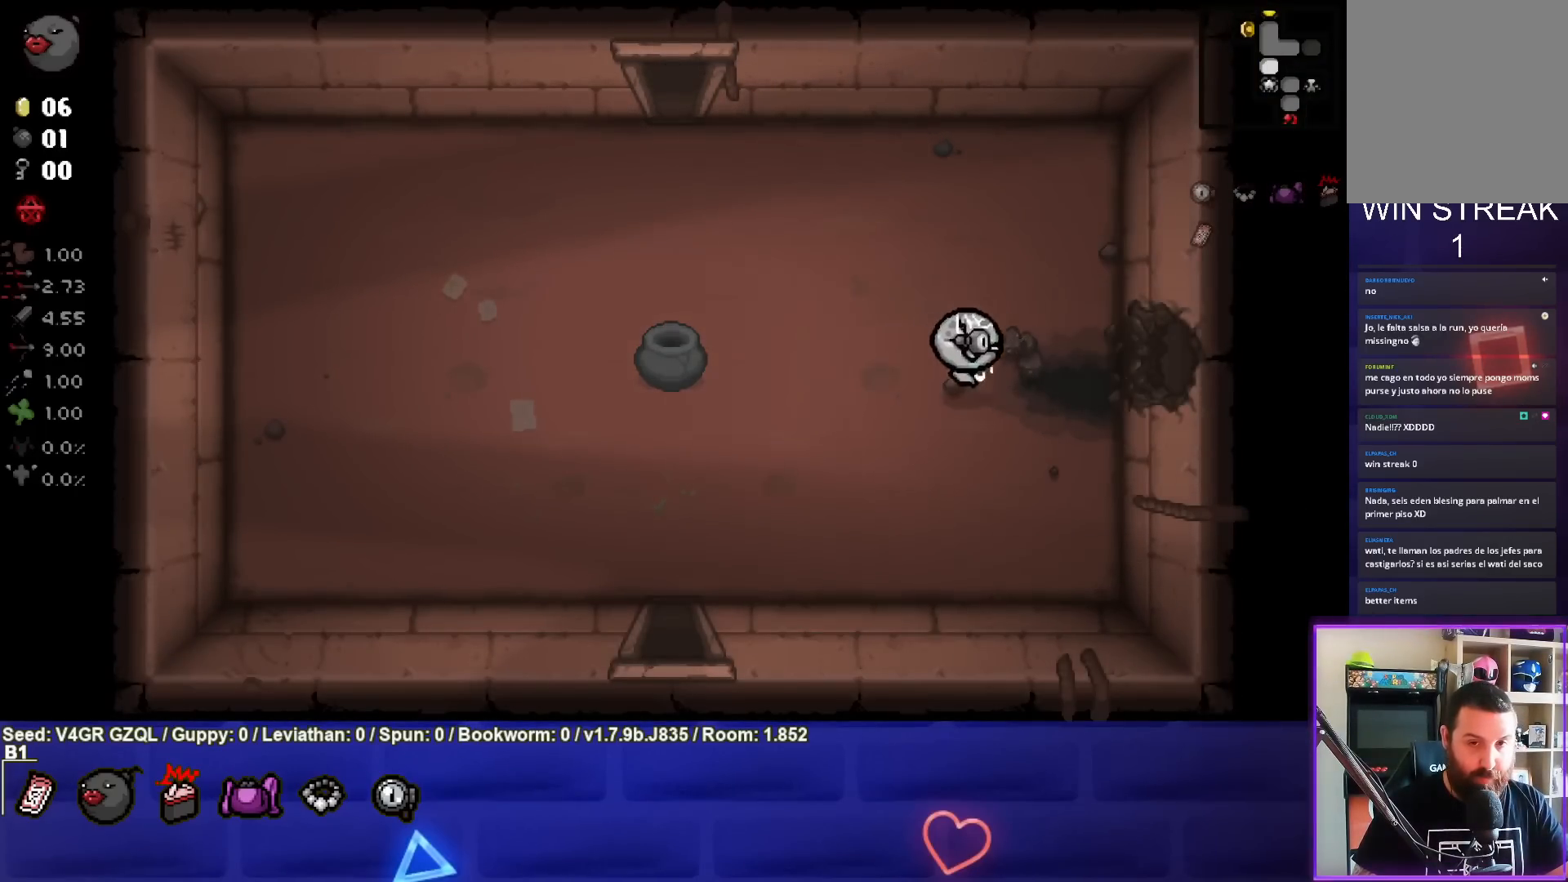
{"buttons": [], "left_stick": "right", "right_stick": "center", "events": []}
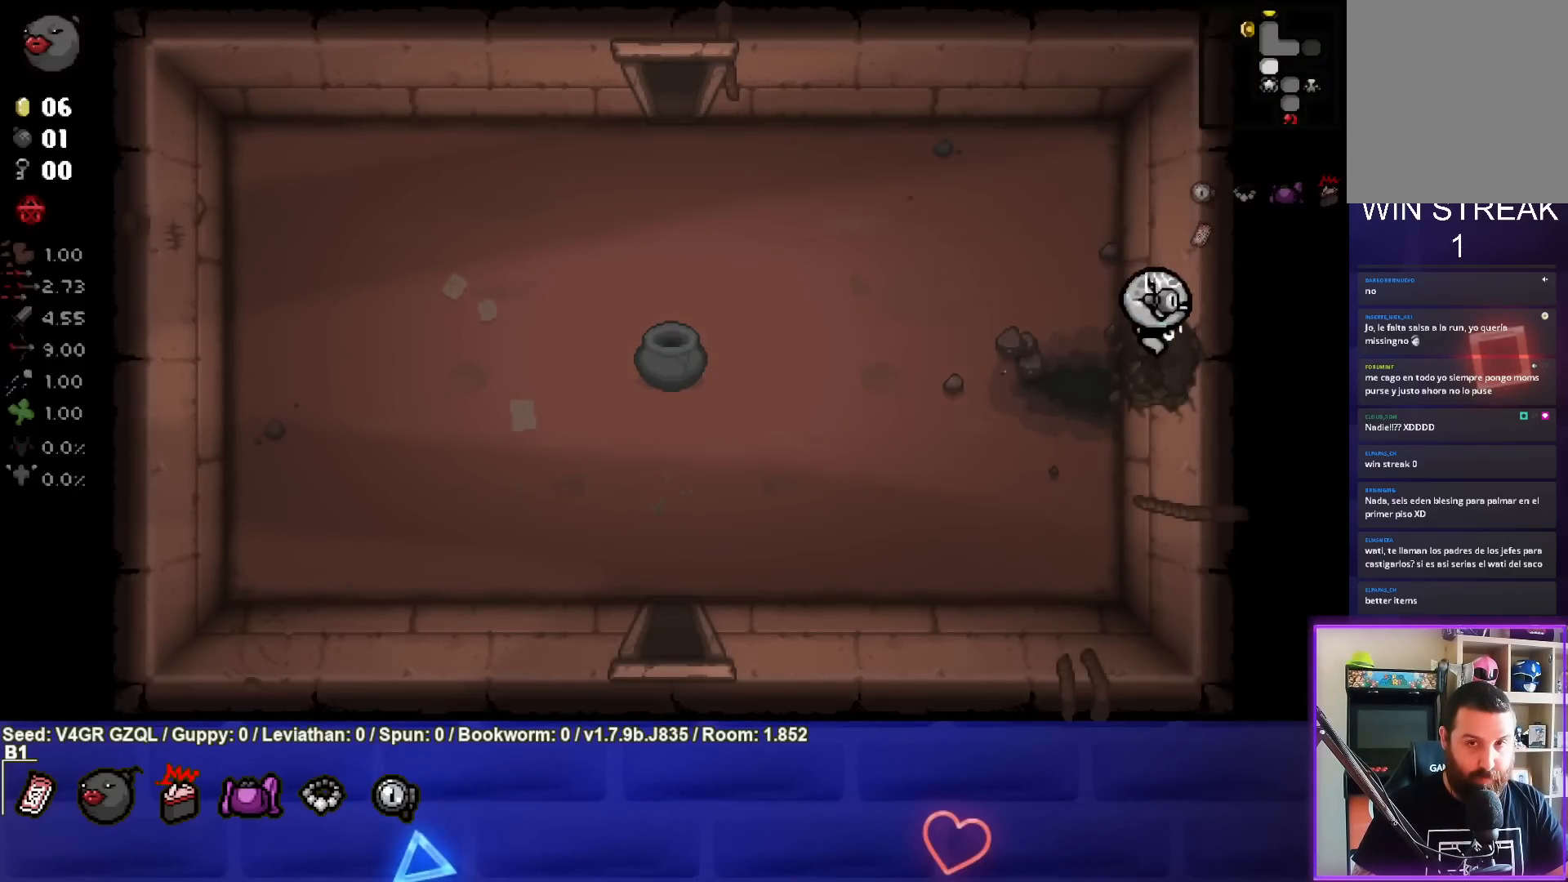
{"buttons": [], "left_stick": "center", "right_stick": "center", "events": [[83, "left_stick", "center"]]}
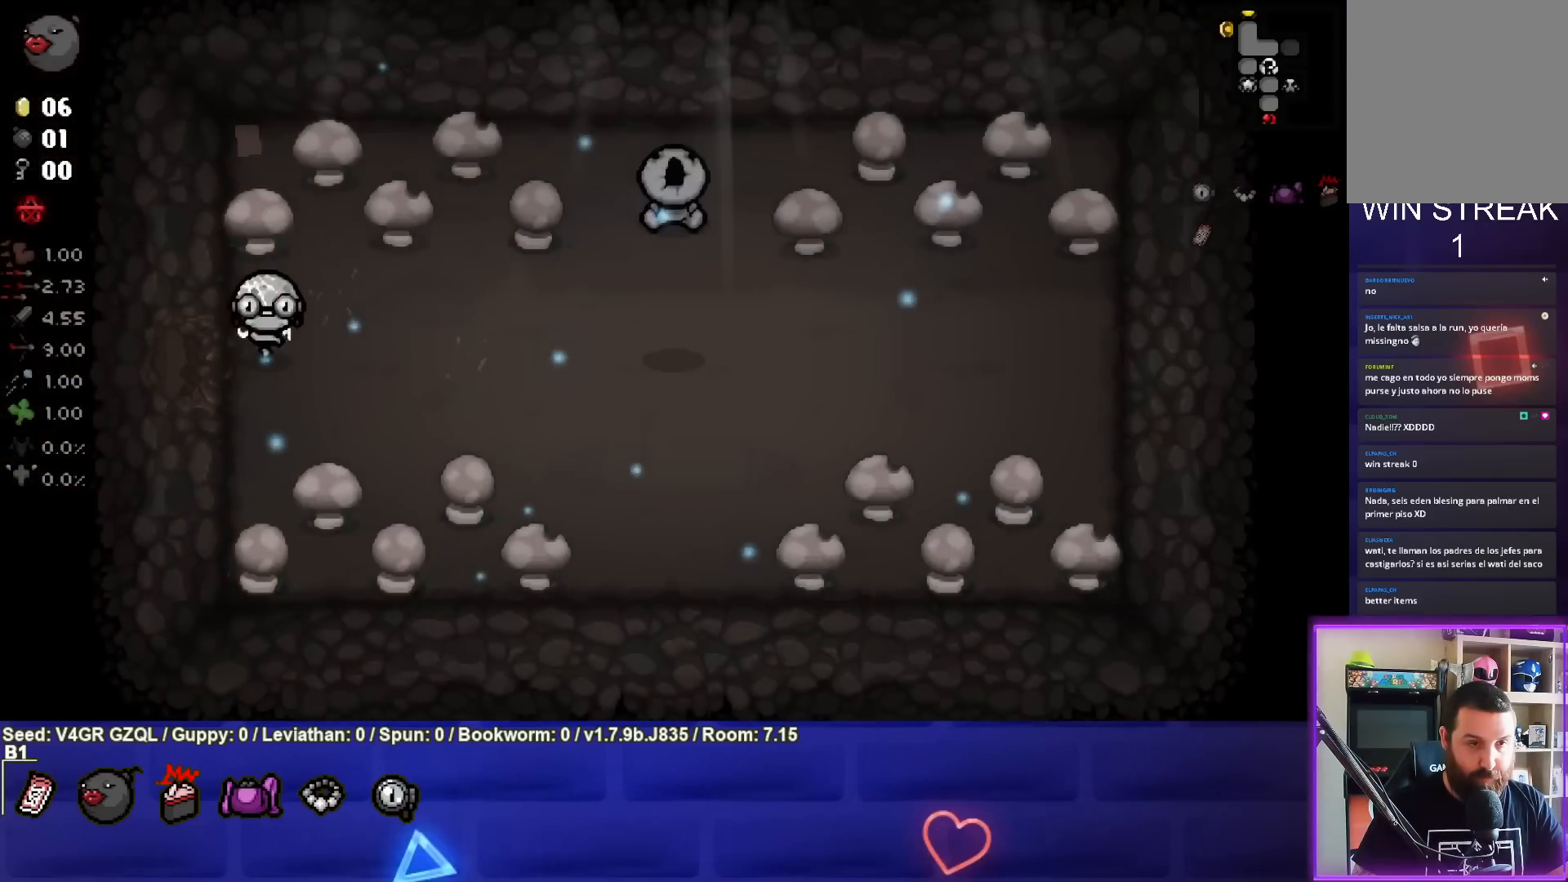
{"buttons": [], "left_stick": "right", "right_stick": "center", "events": [[100, "left_stick", "down-right"], [167, "left_stick", "right"]]}
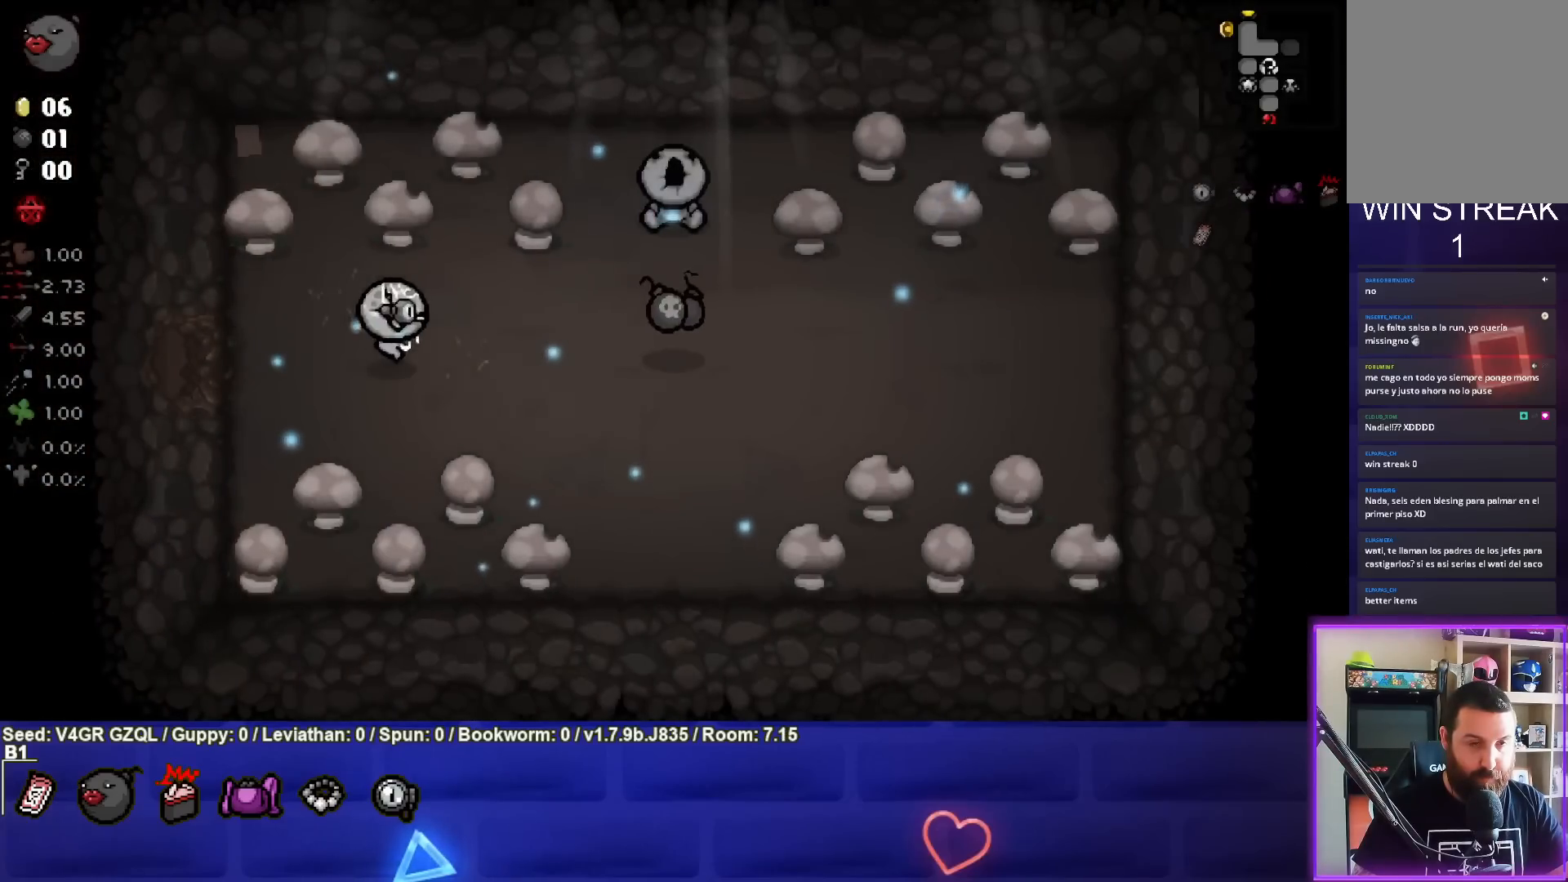
{"buttons": [], "left_stick": "right", "right_stick": "center", "events": []}
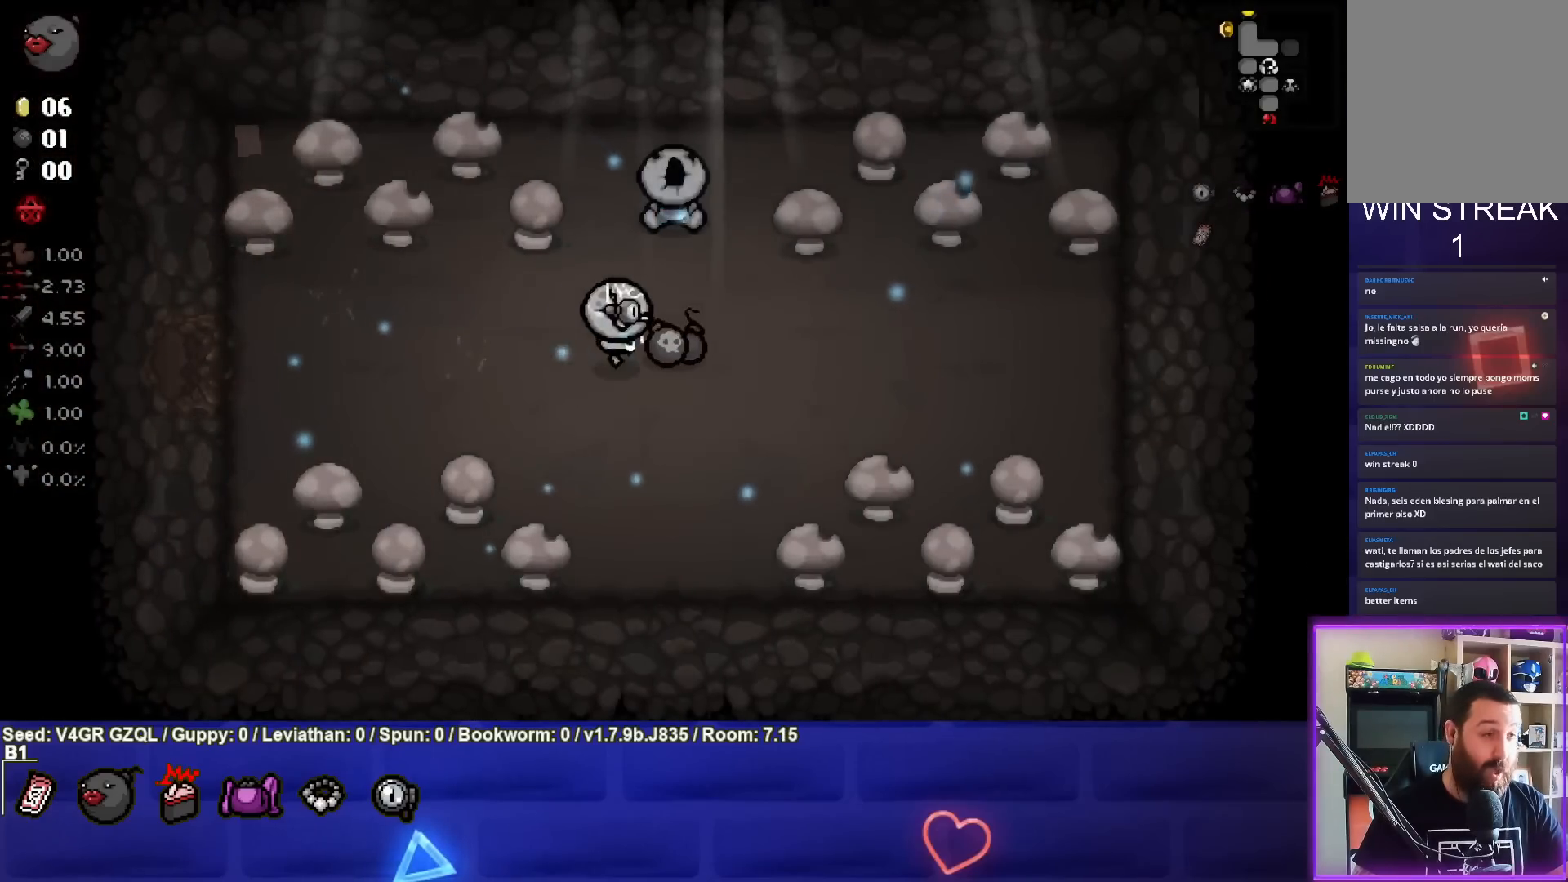
{"buttons": [], "left_stick": "left", "right_stick": "center", "events": [[150, "left_stick", "center"], [233, "left_stick", "left"]]}
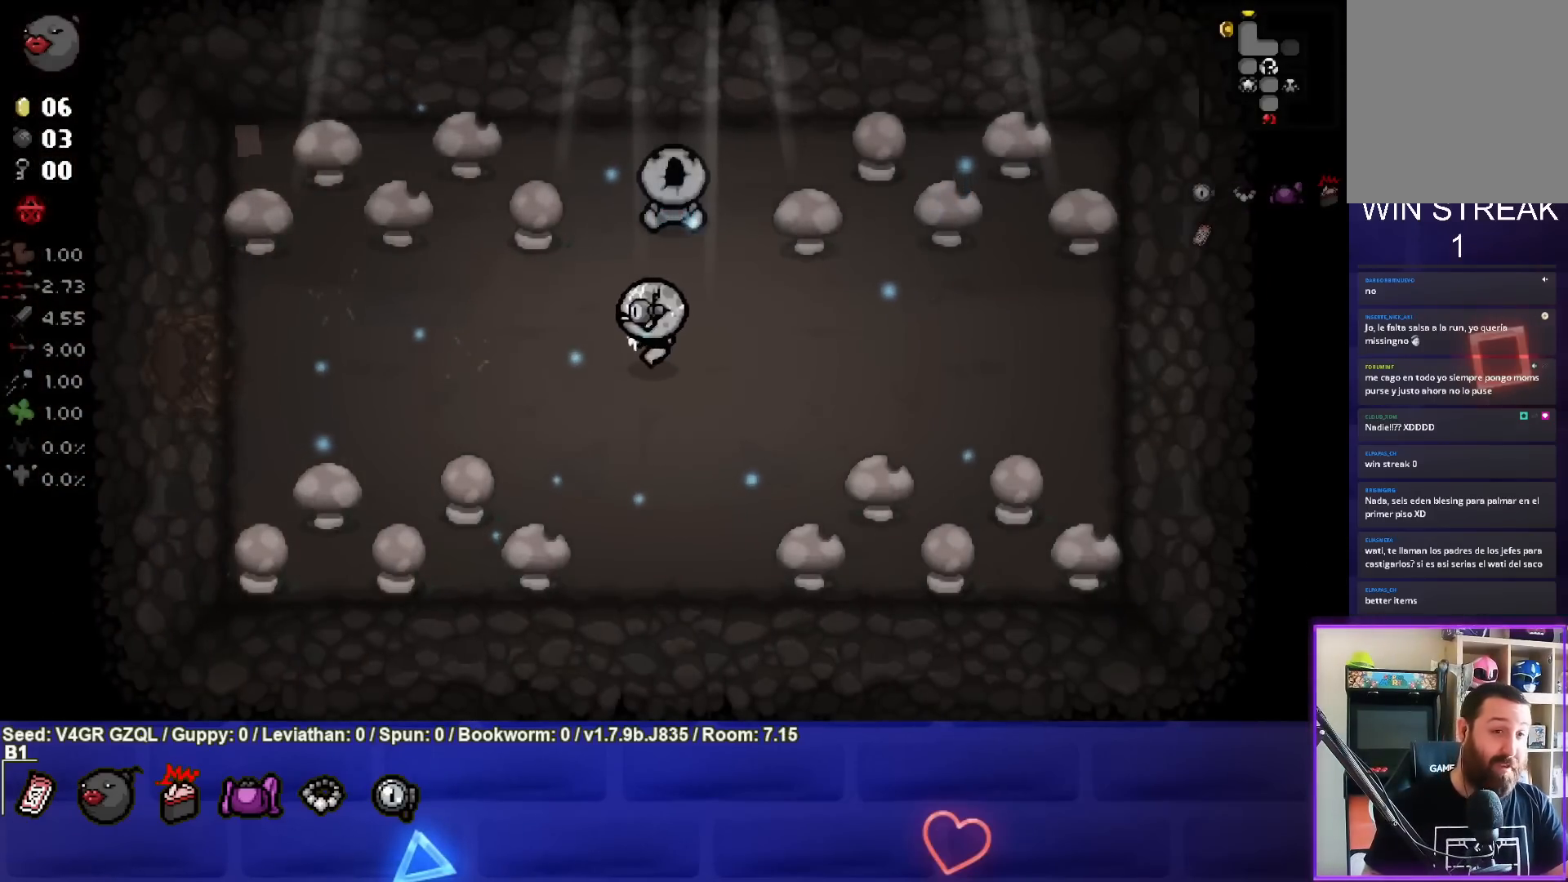
{"buttons": [], "left_stick": "center", "right_stick": "center", "events": [[400, "left_stick", "center"]]}
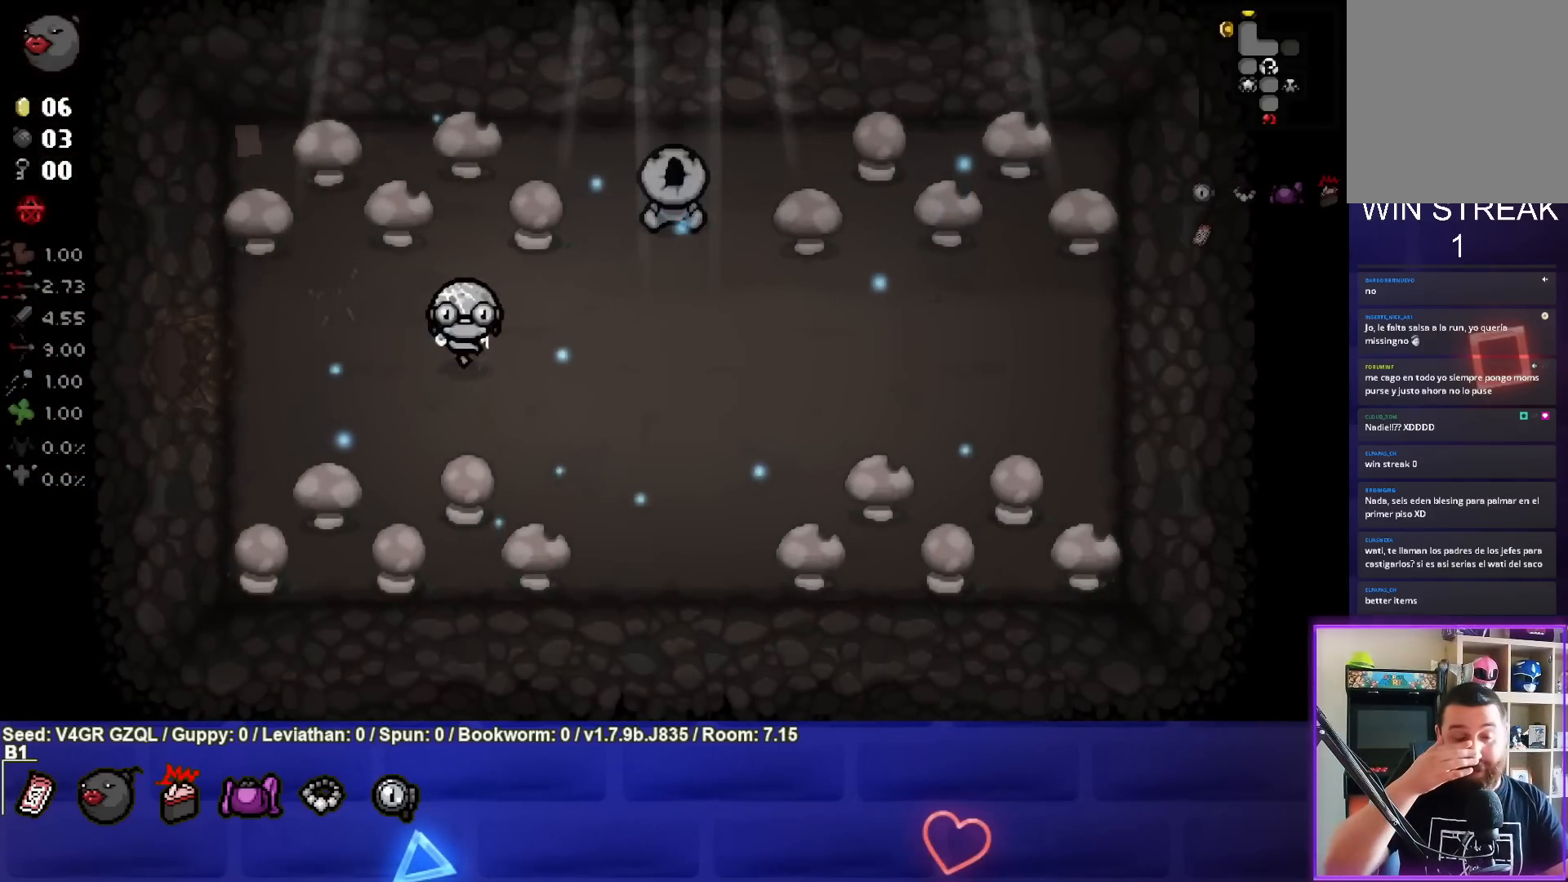
{"buttons": [], "left_stick": "center", "right_stick": "center", "events": []}
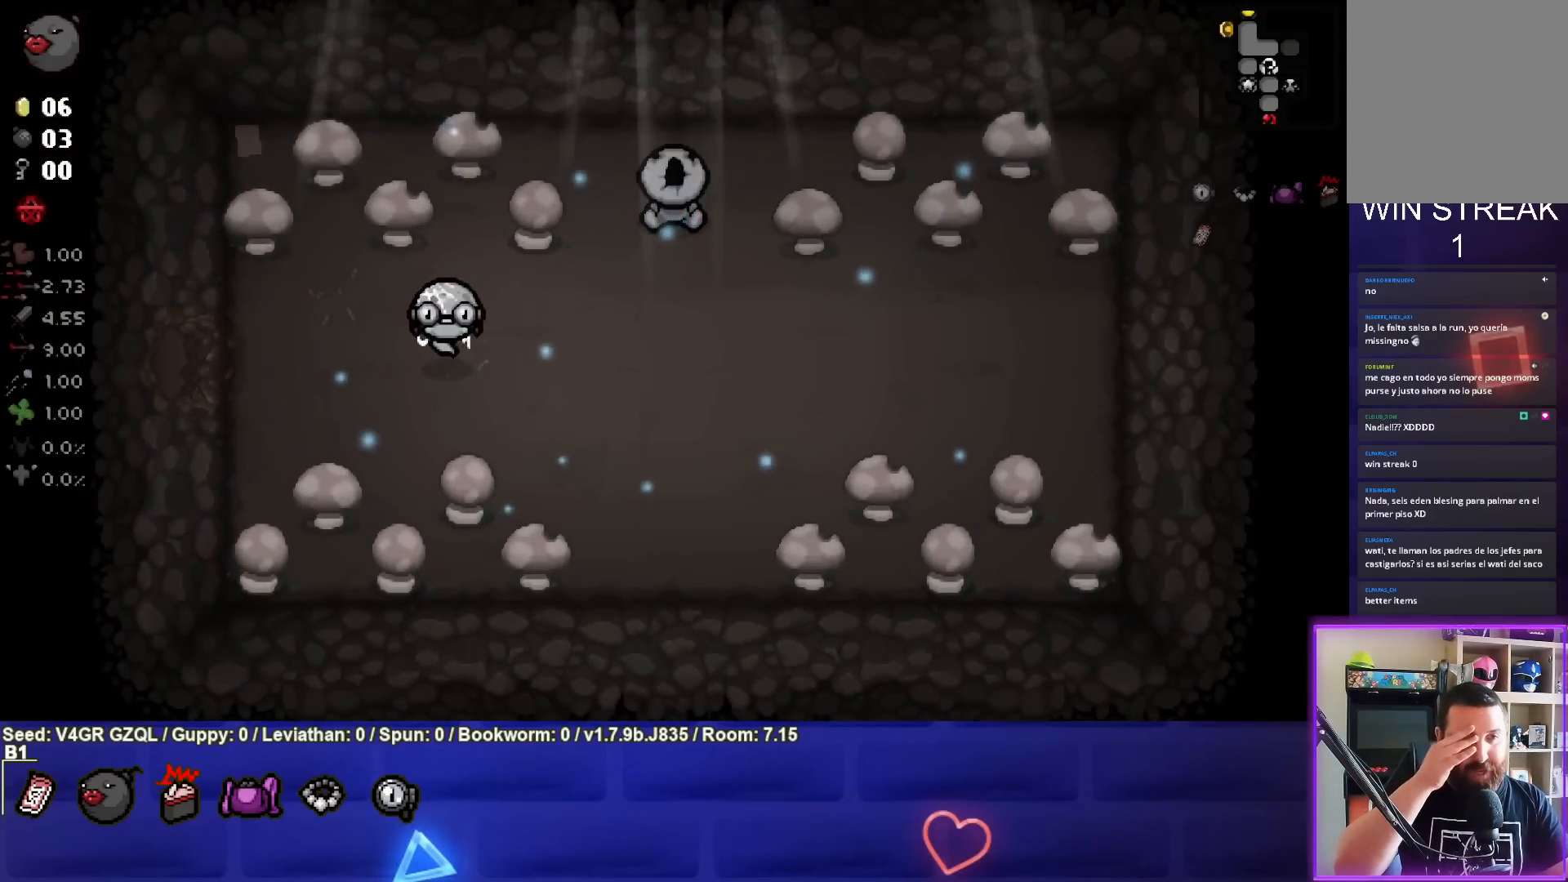
{"buttons": [], "left_stick": "center", "right_stick": "center", "events": []}
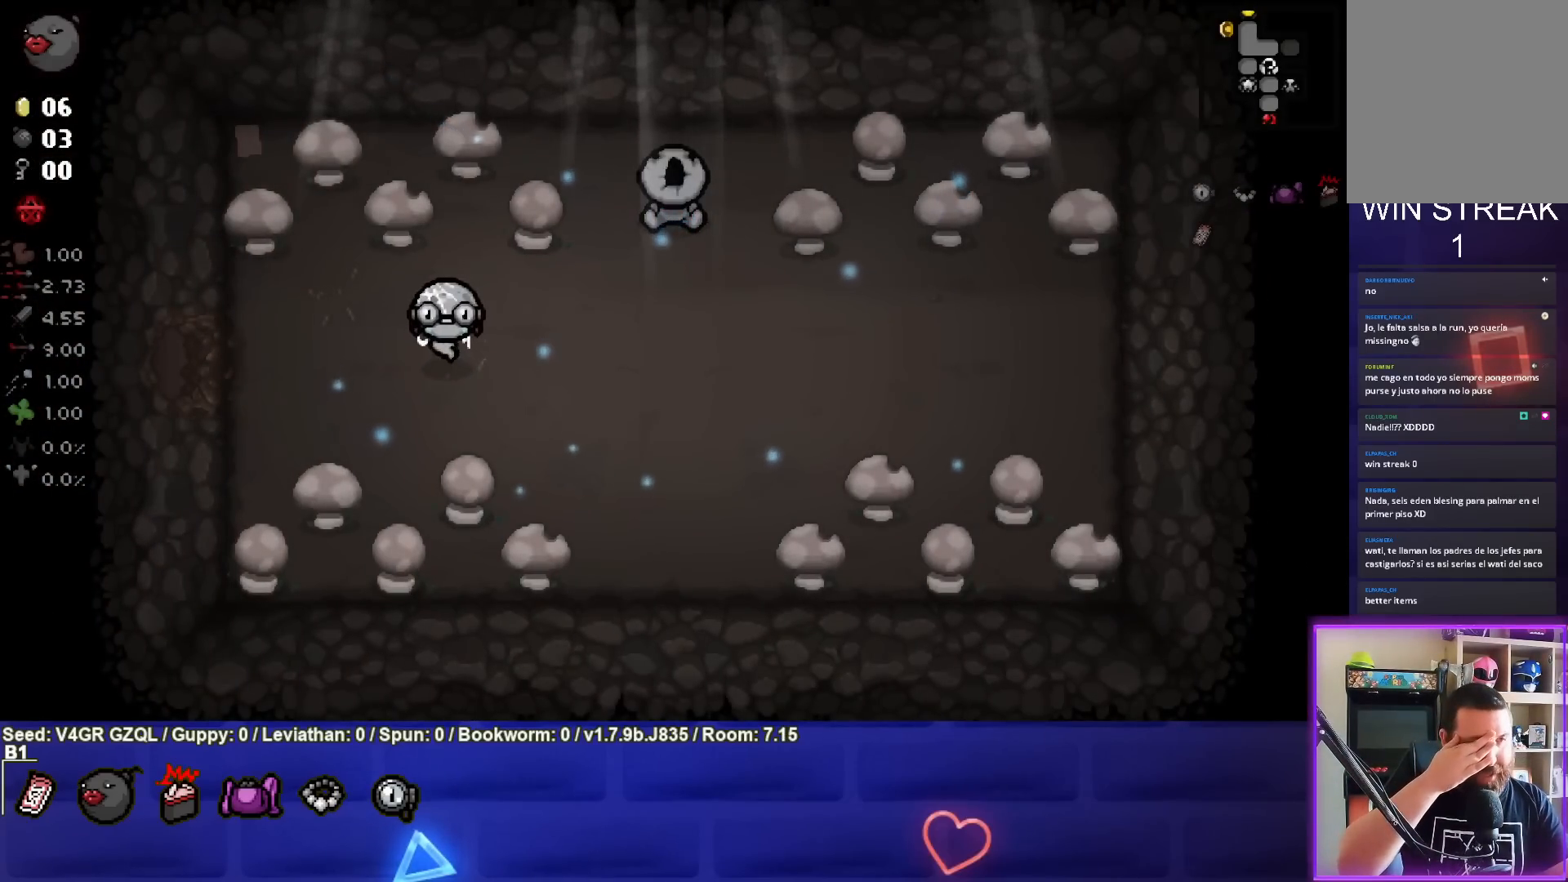
{"buttons": [], "left_stick": "center", "right_stick": "center", "events": []}
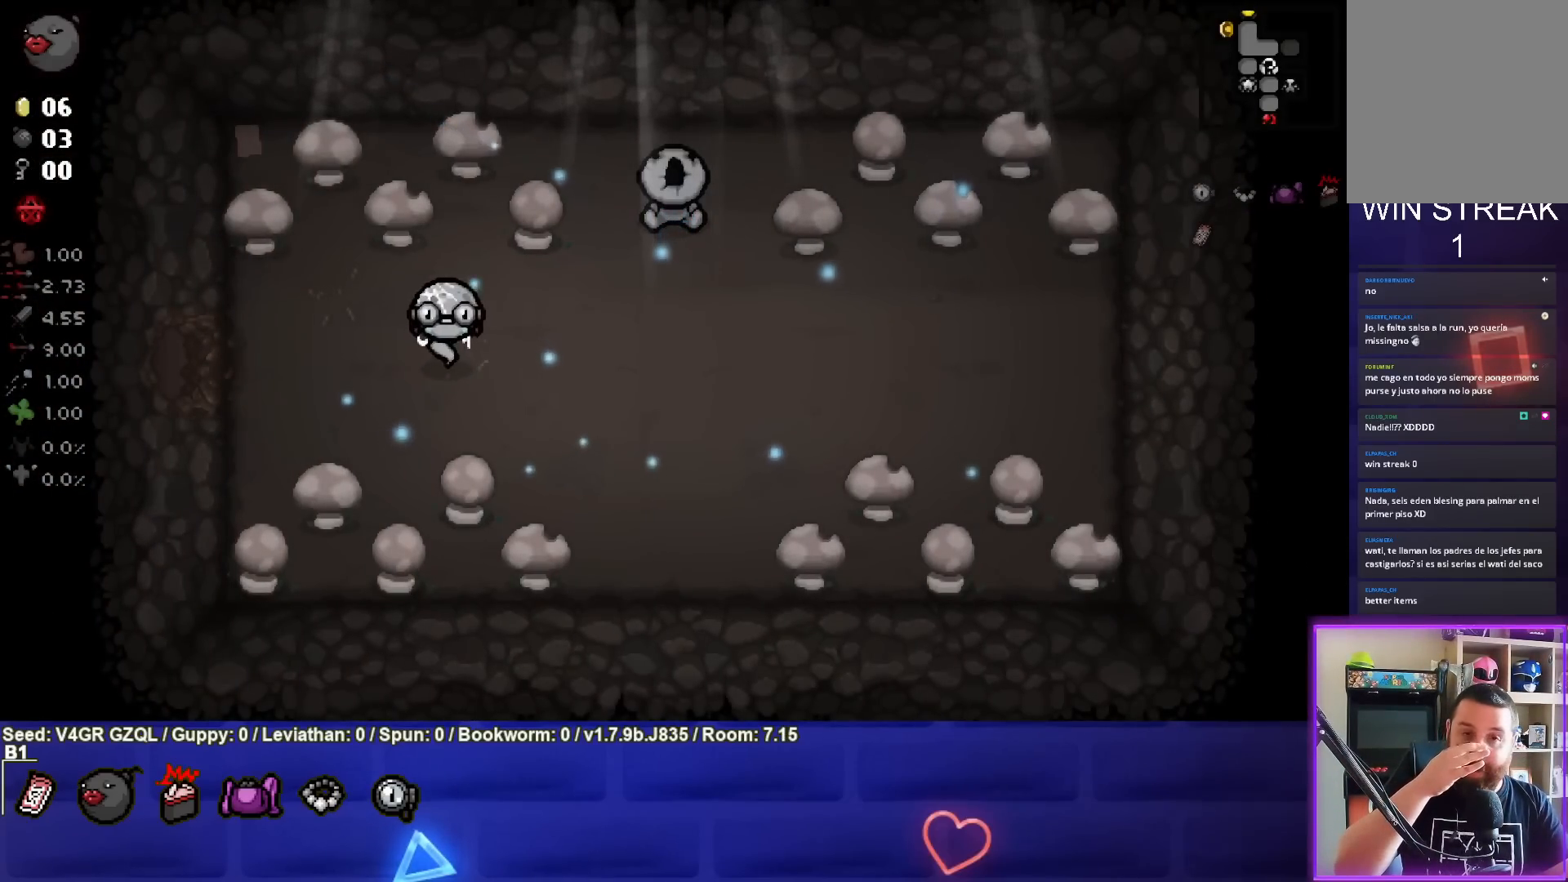
{"buttons": [], "left_stick": "center", "right_stick": "center", "events": []}
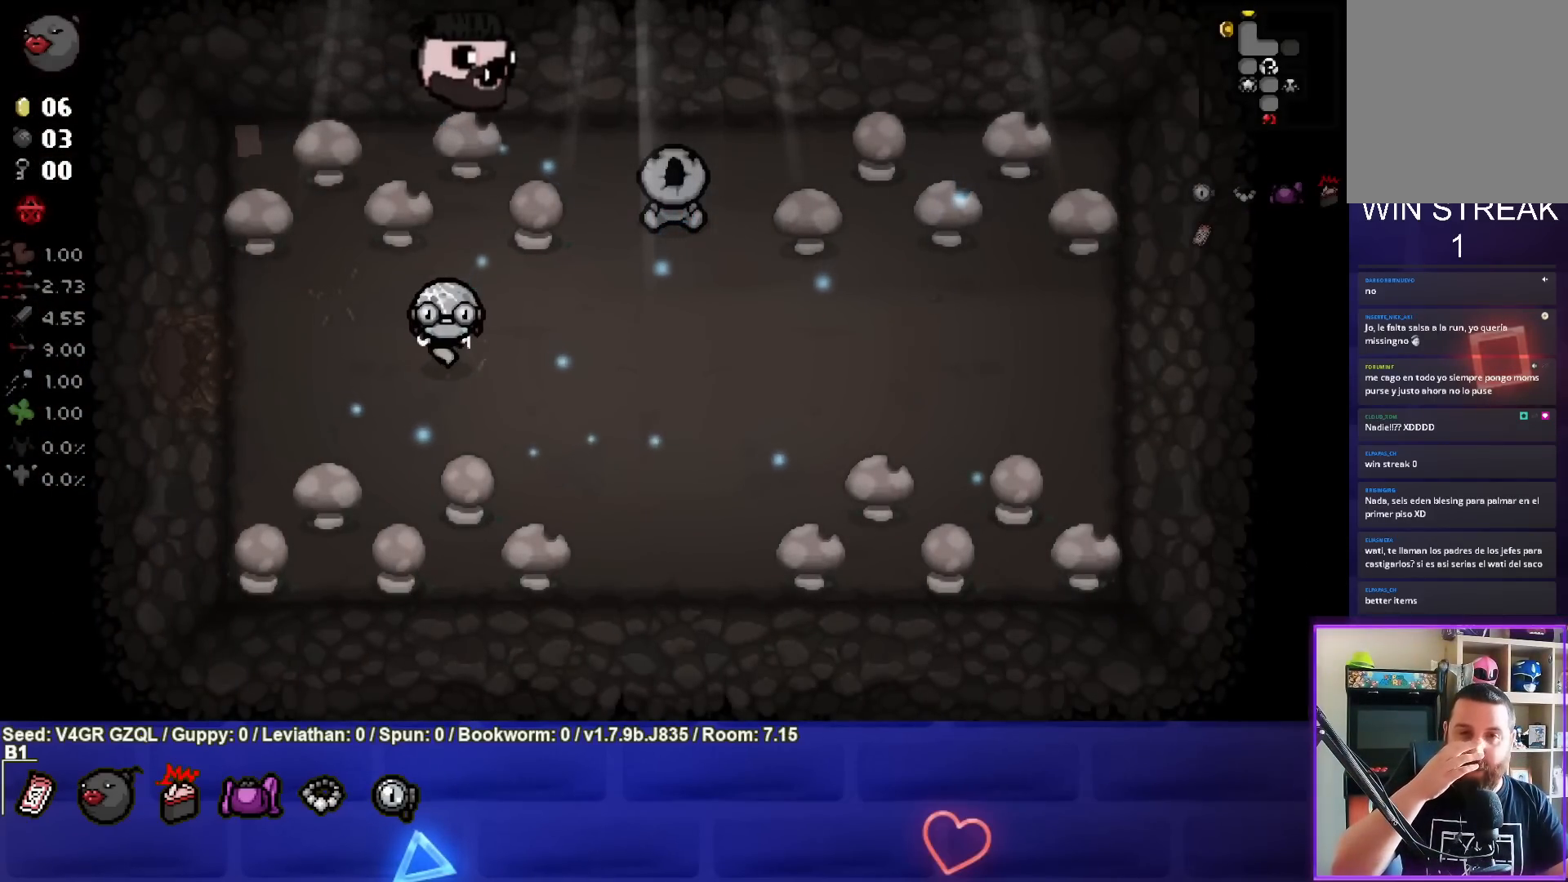
{"buttons": [], "left_stick": "up-left", "right_stick": "center", "events": [[483, "left_stick", "up-left"]]}
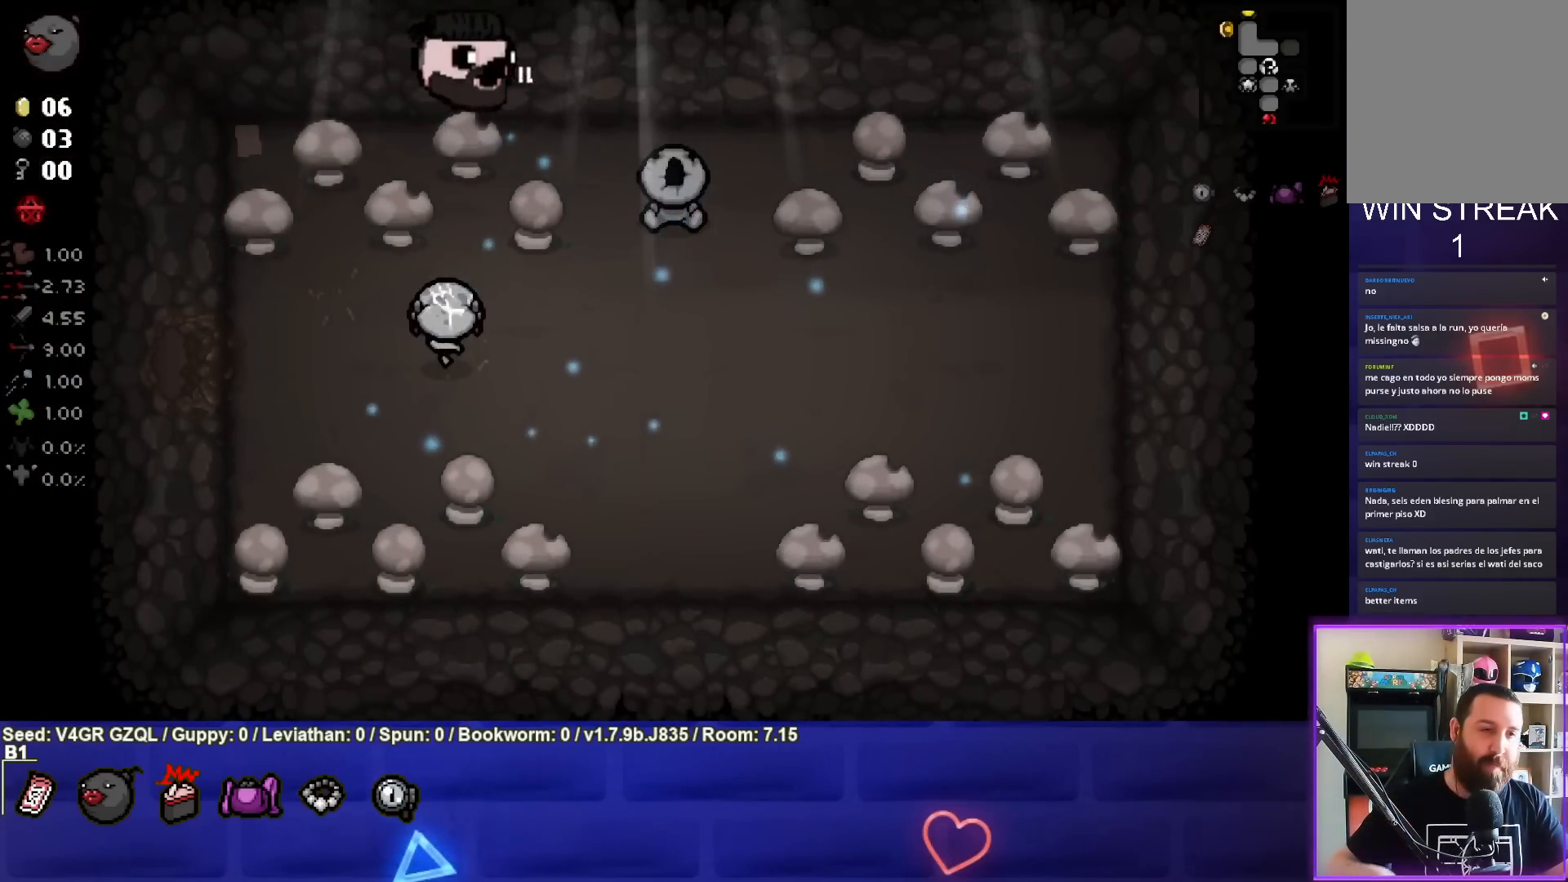
{"buttons": [], "left_stick": "center", "right_stick": "center", "events": [[250, "left_stick", "center"]]}
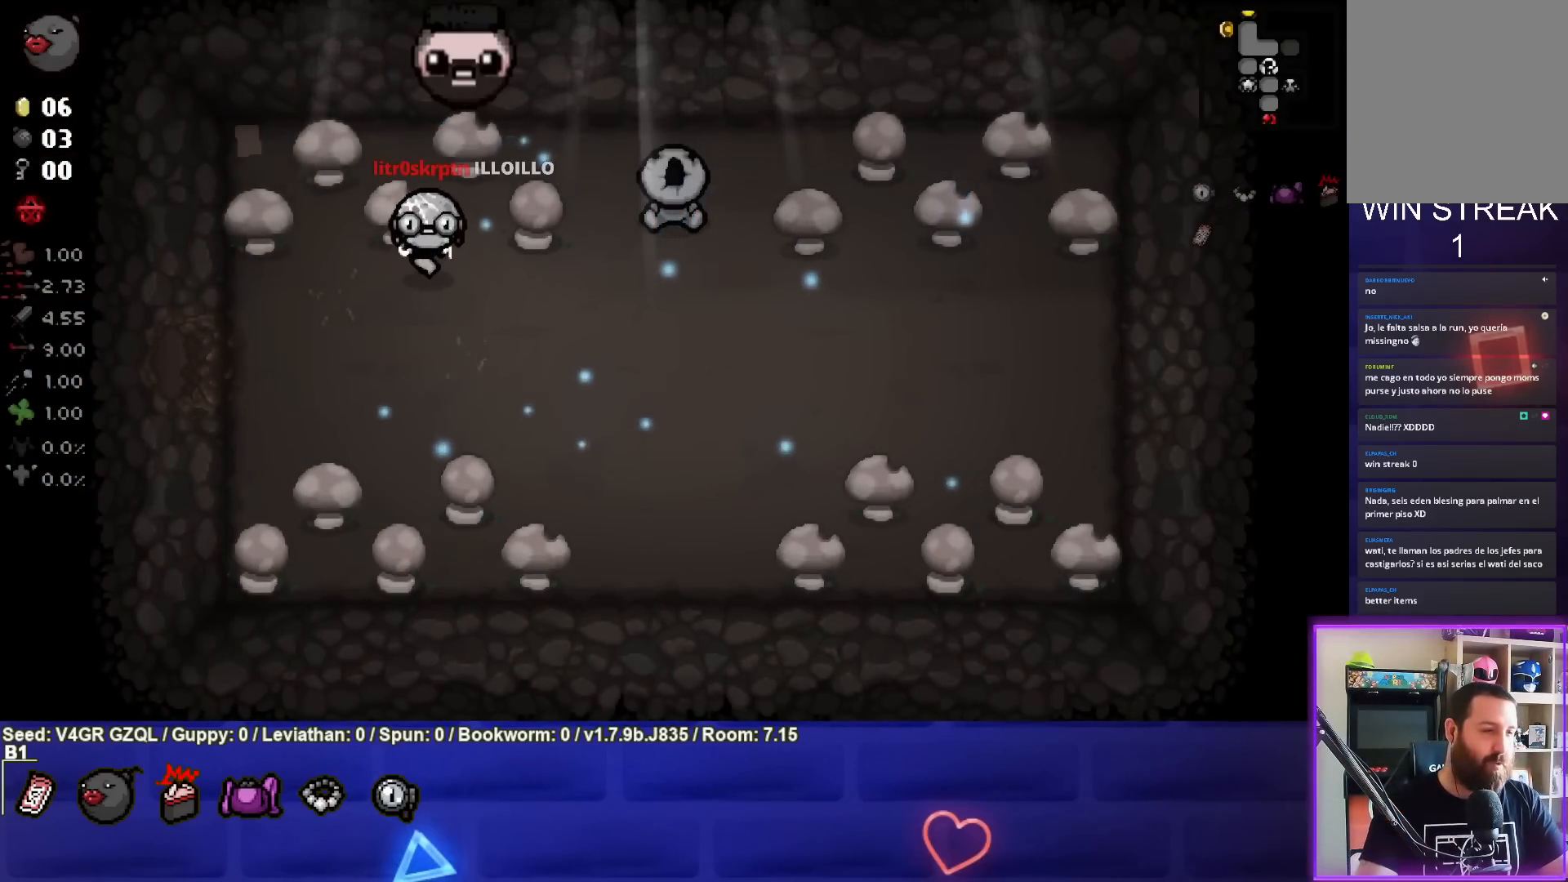
{"buttons": [], "left_stick": "center", "right_stick": "center", "events": []}
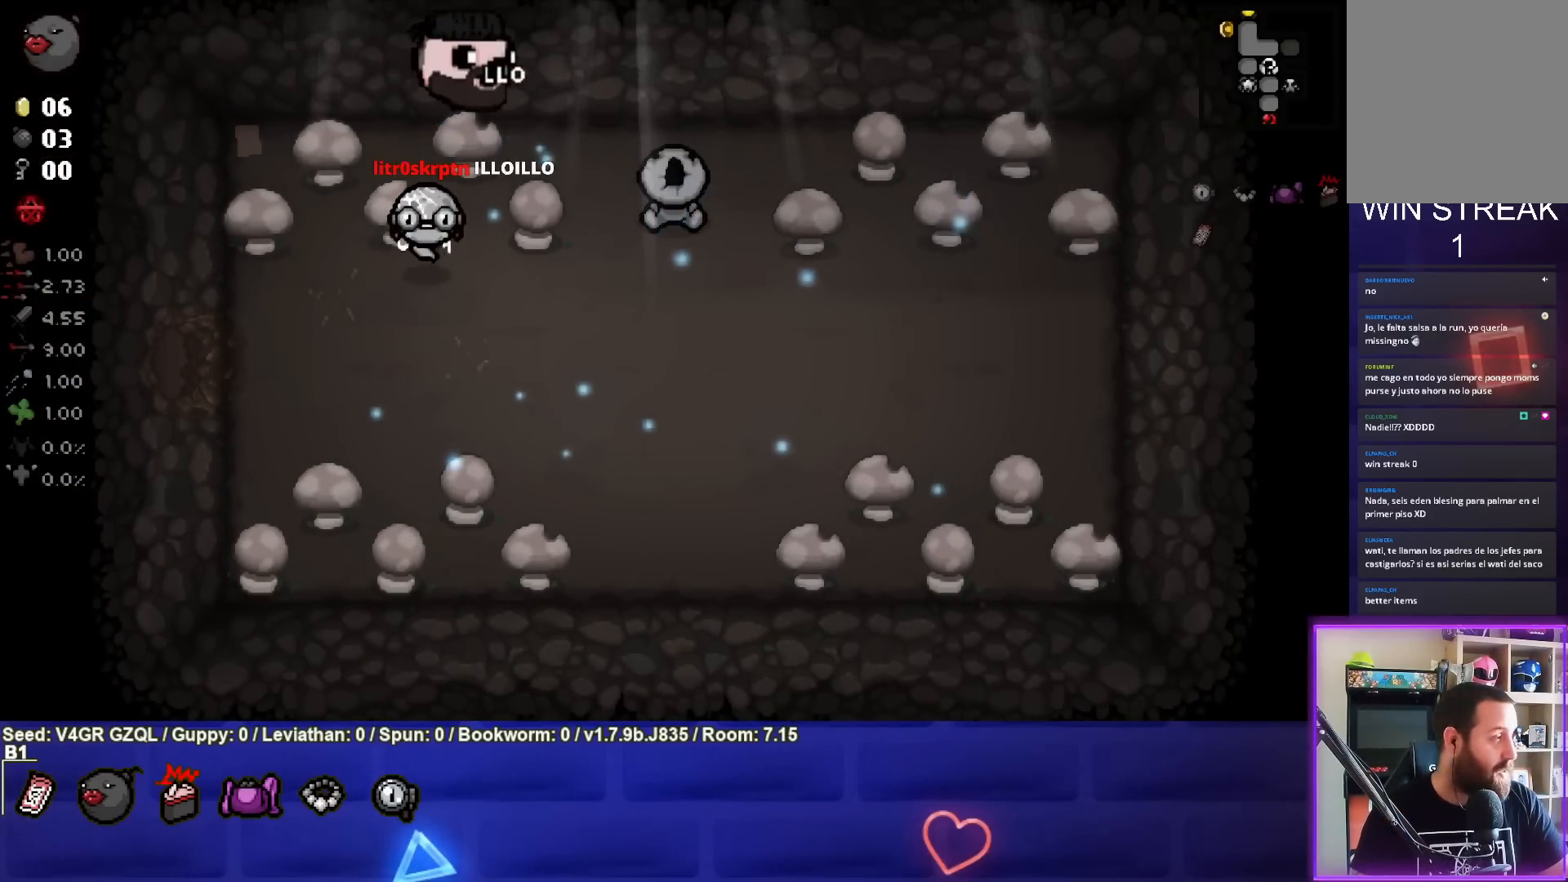
{"buttons": [], "left_stick": "center", "right_stick": "center", "events": []}
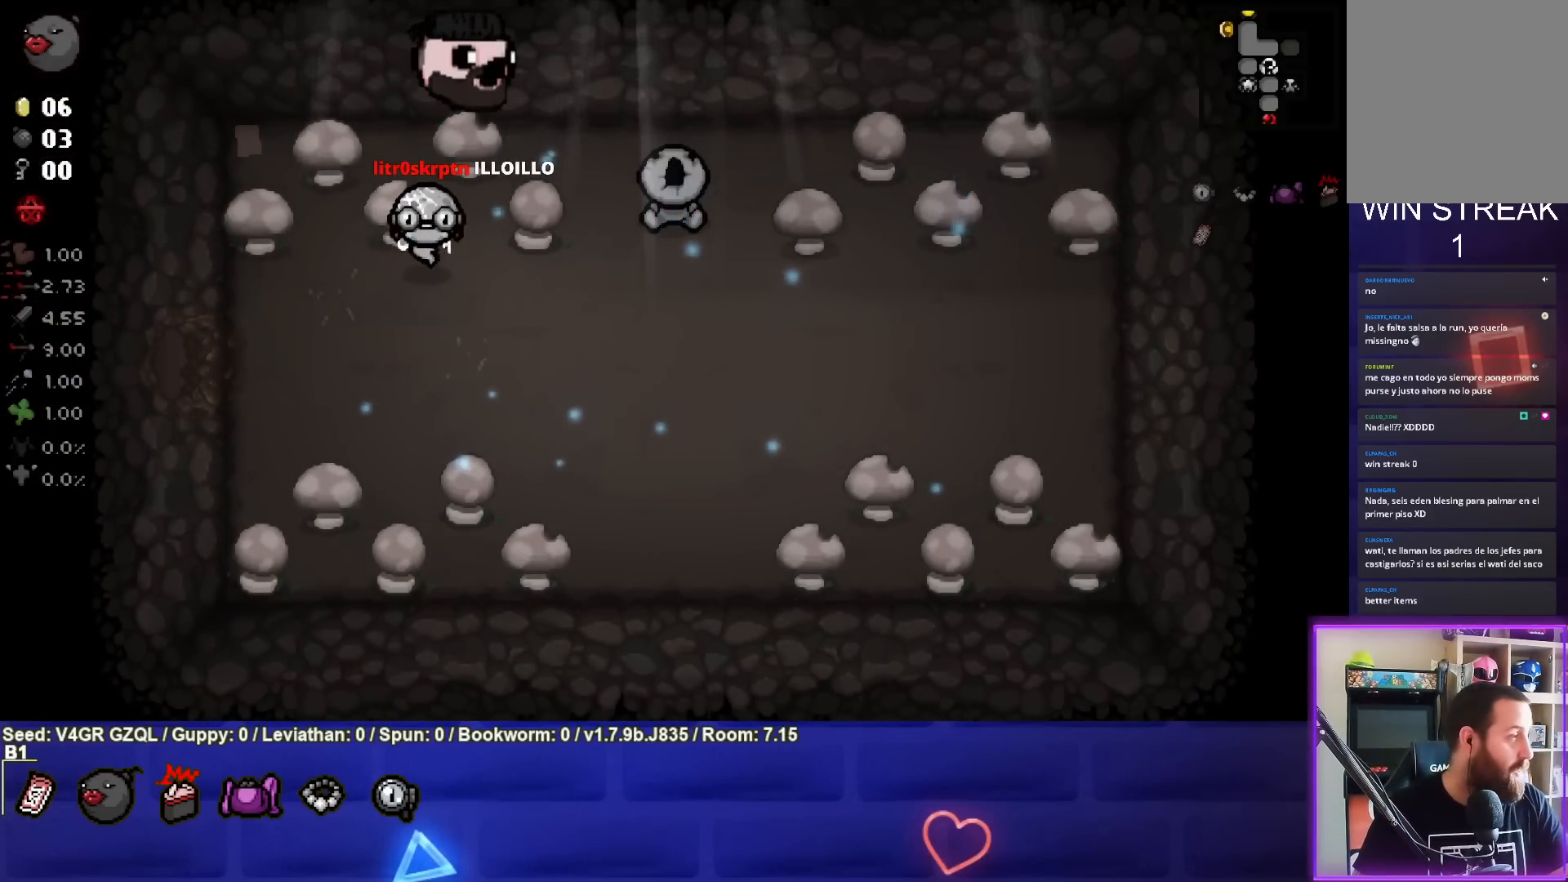
{"buttons": [], "left_stick": "center", "right_stick": "center", "events": []}
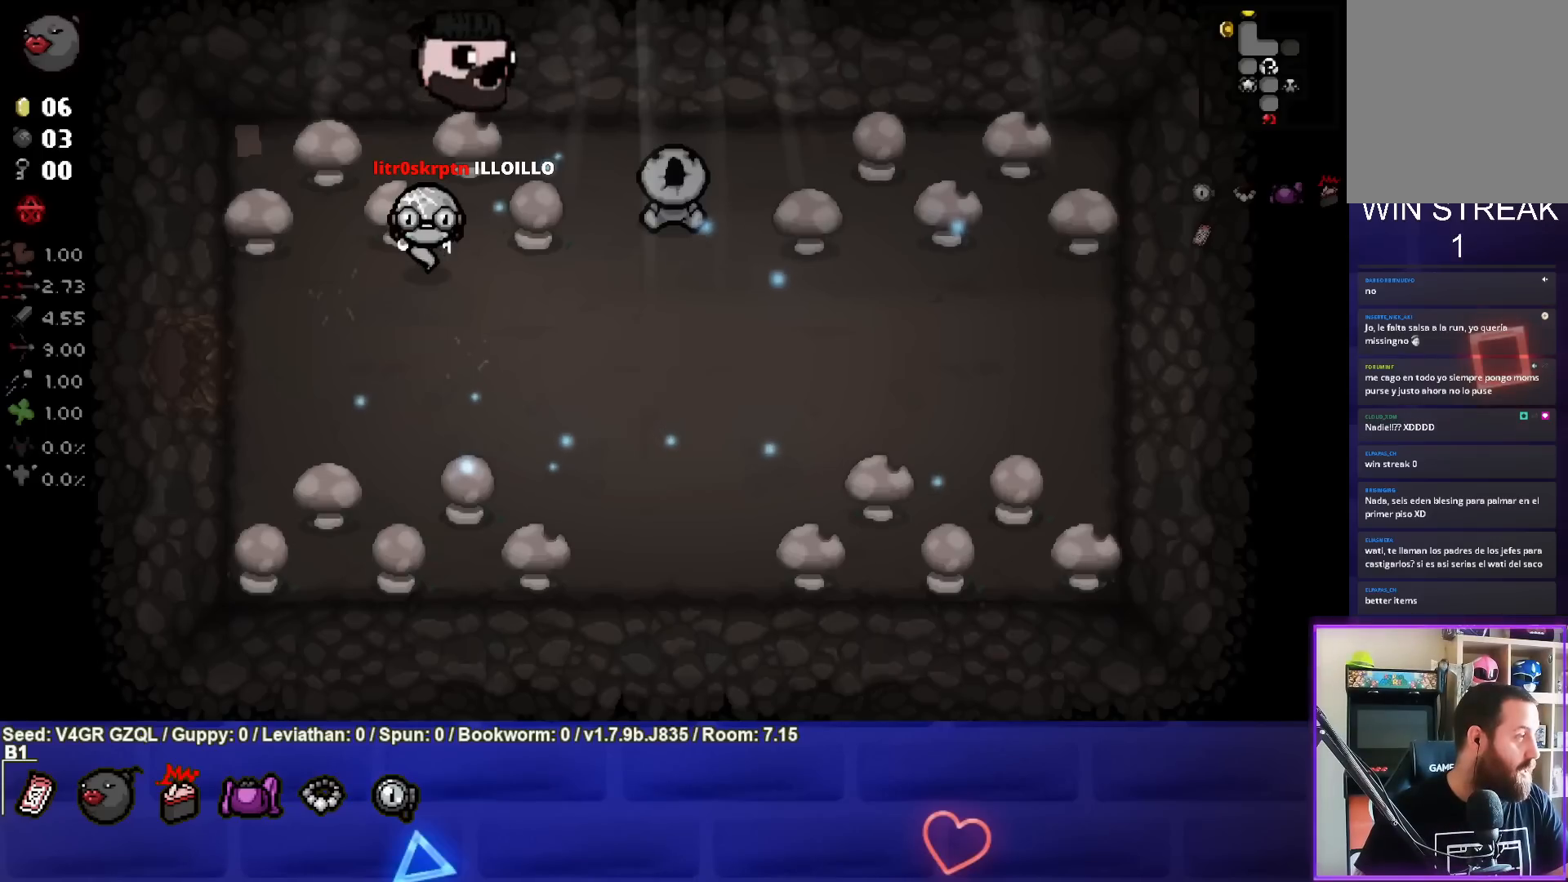
{"buttons": [], "left_stick": "center", "right_stick": "center", "events": []}
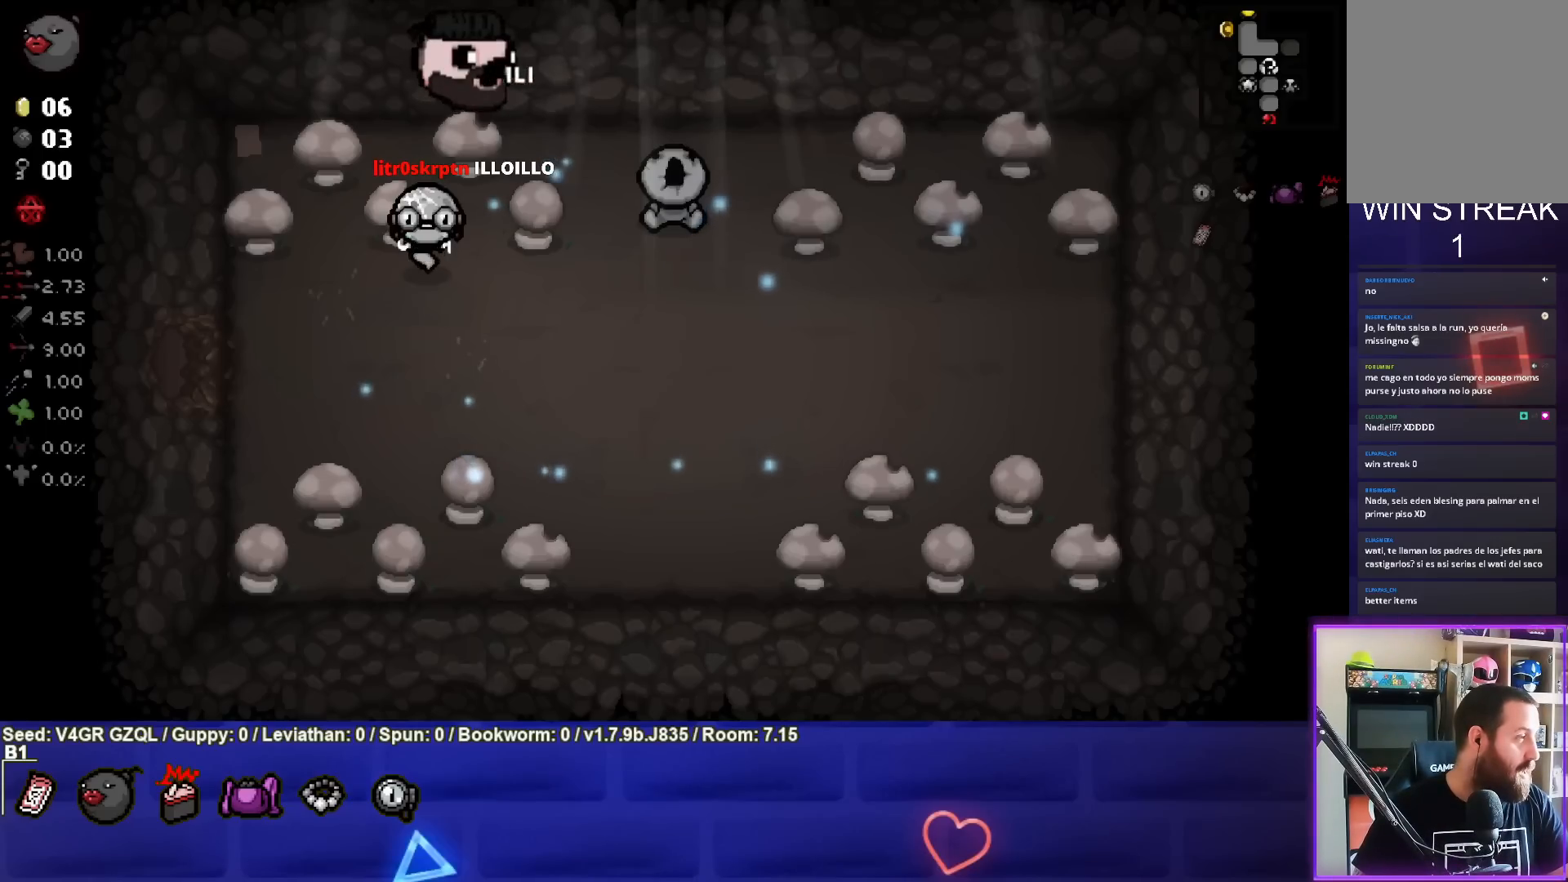
{"buttons": [], "left_stick": "center", "right_stick": "center", "events": []}
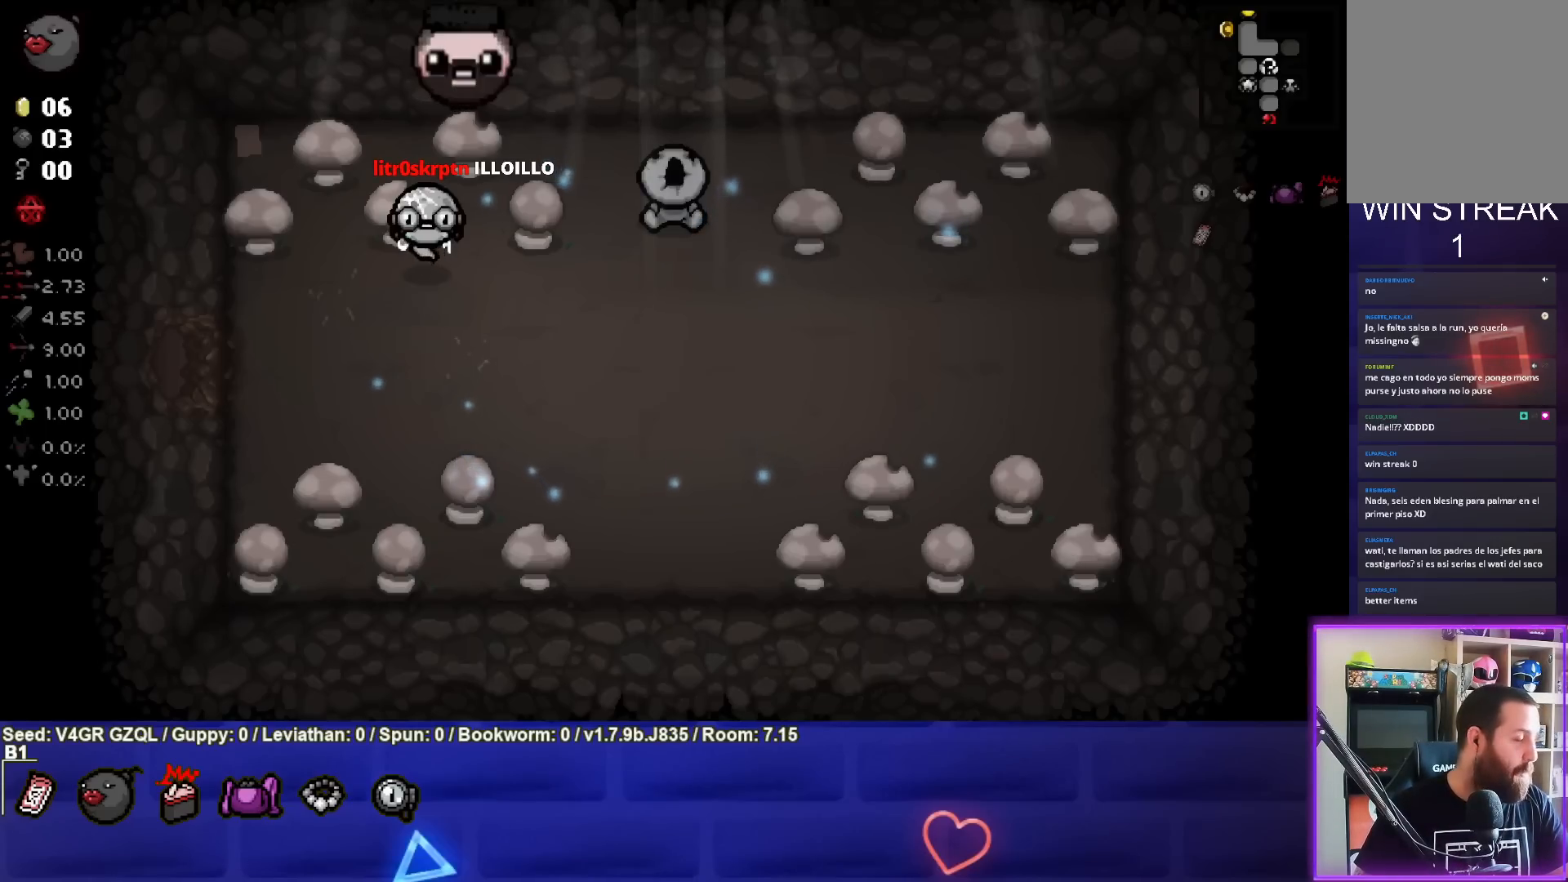
{"buttons": [], "left_stick": "center", "right_stick": "center", "events": [[333, "left_stick", "up-left"], [483, "left_stick", "center"]]}
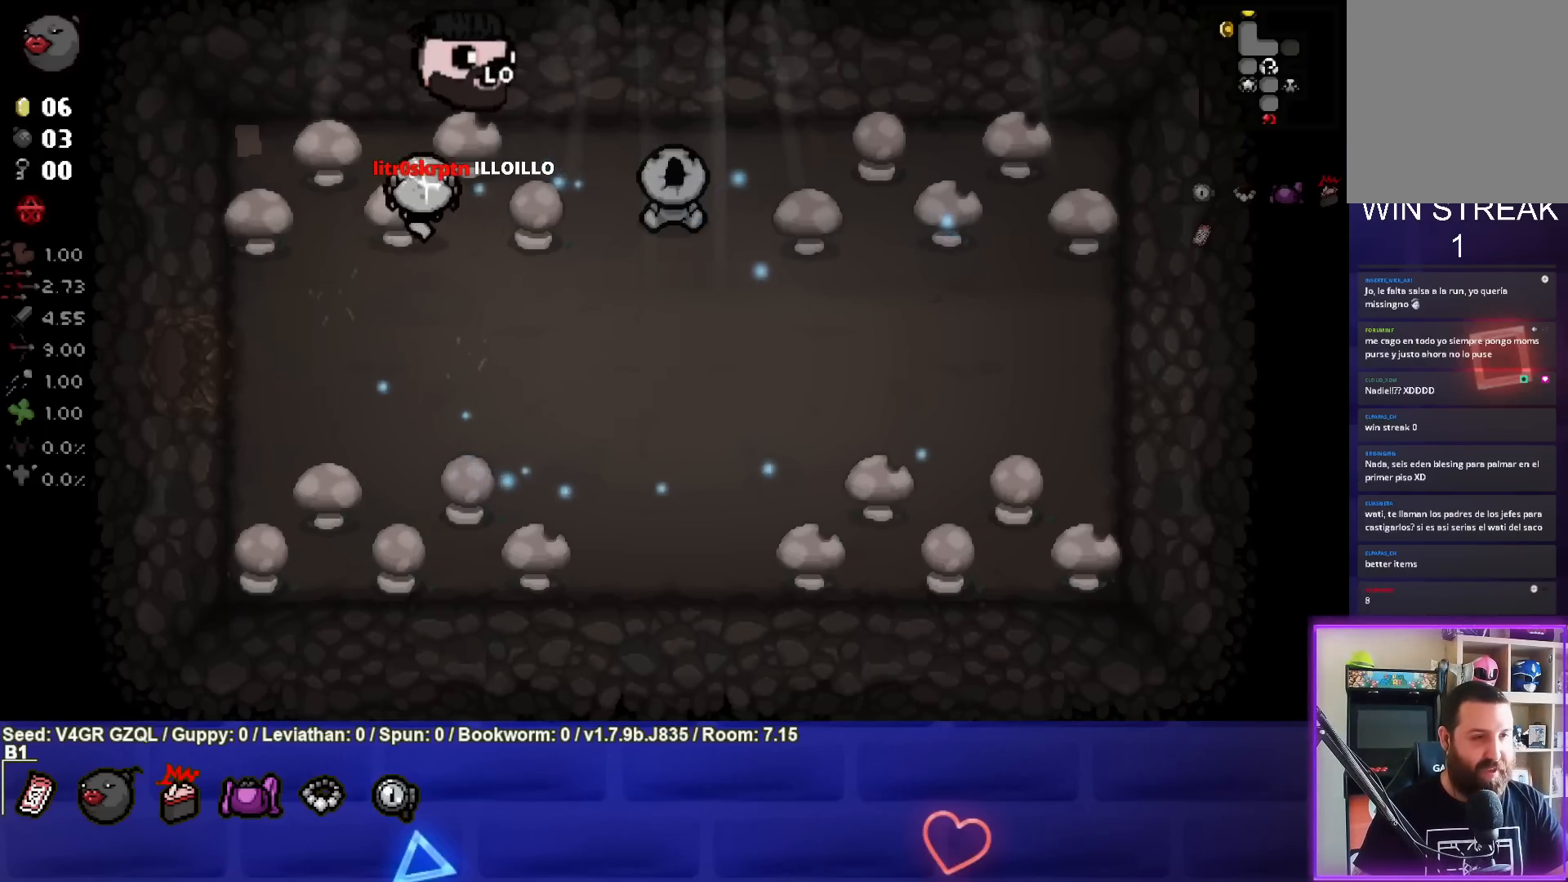
{"buttons": [], "left_stick": "center", "right_stick": "center", "events": [[250, "left_stick", "left"], [333, "left_stick", "center"]]}
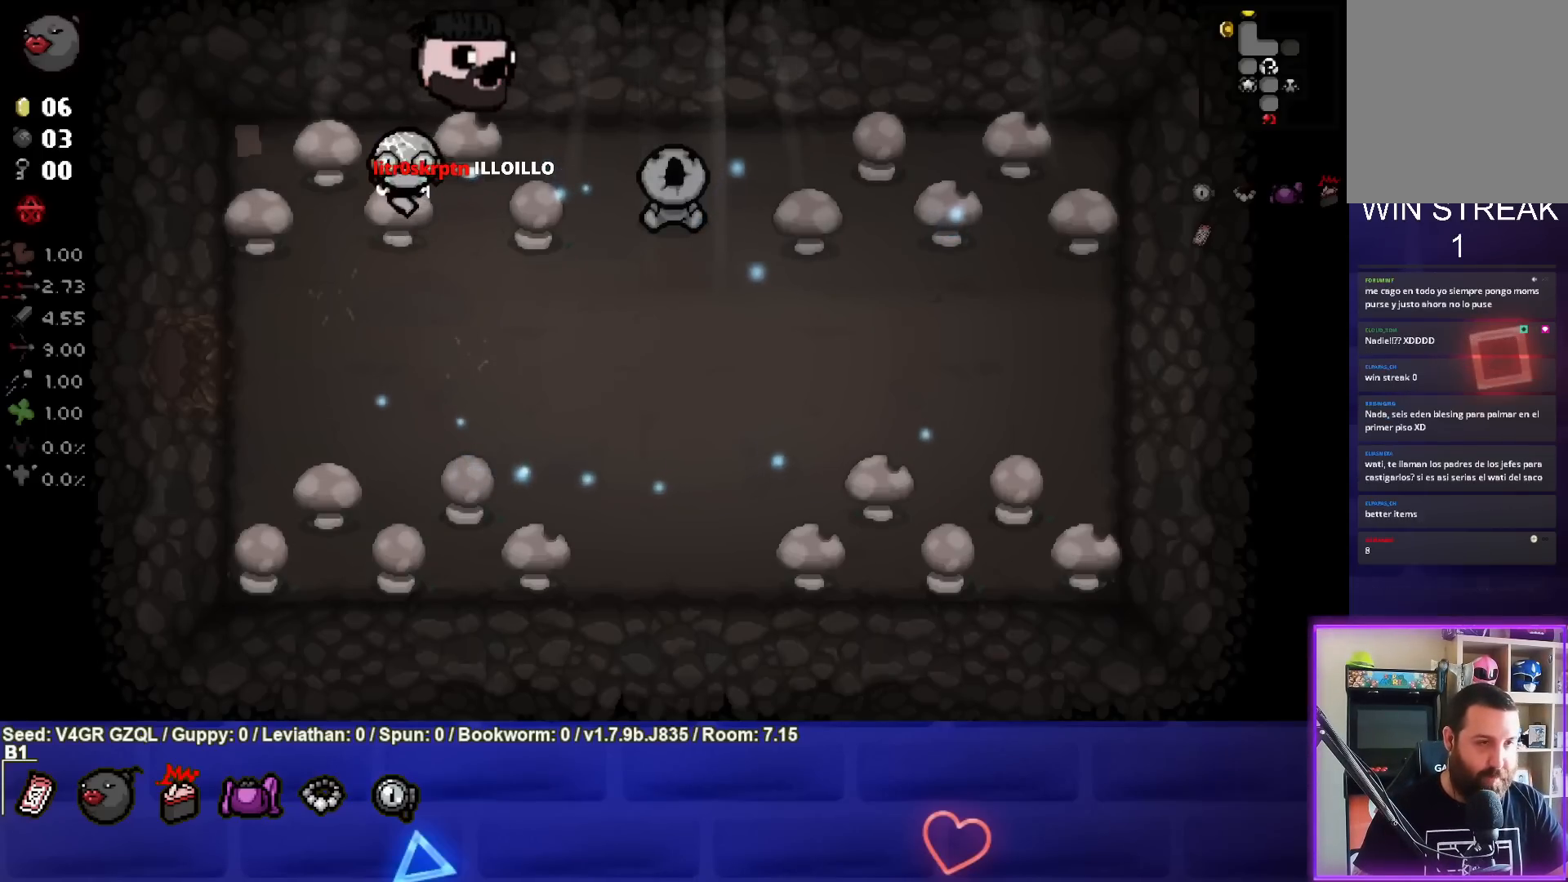
{"buttons": [], "left_stick": "down-right", "right_stick": "center", "events": [[167, "left_stick", "down-right"], [200, "L1", "down"], [300, "L1", "up"]]}
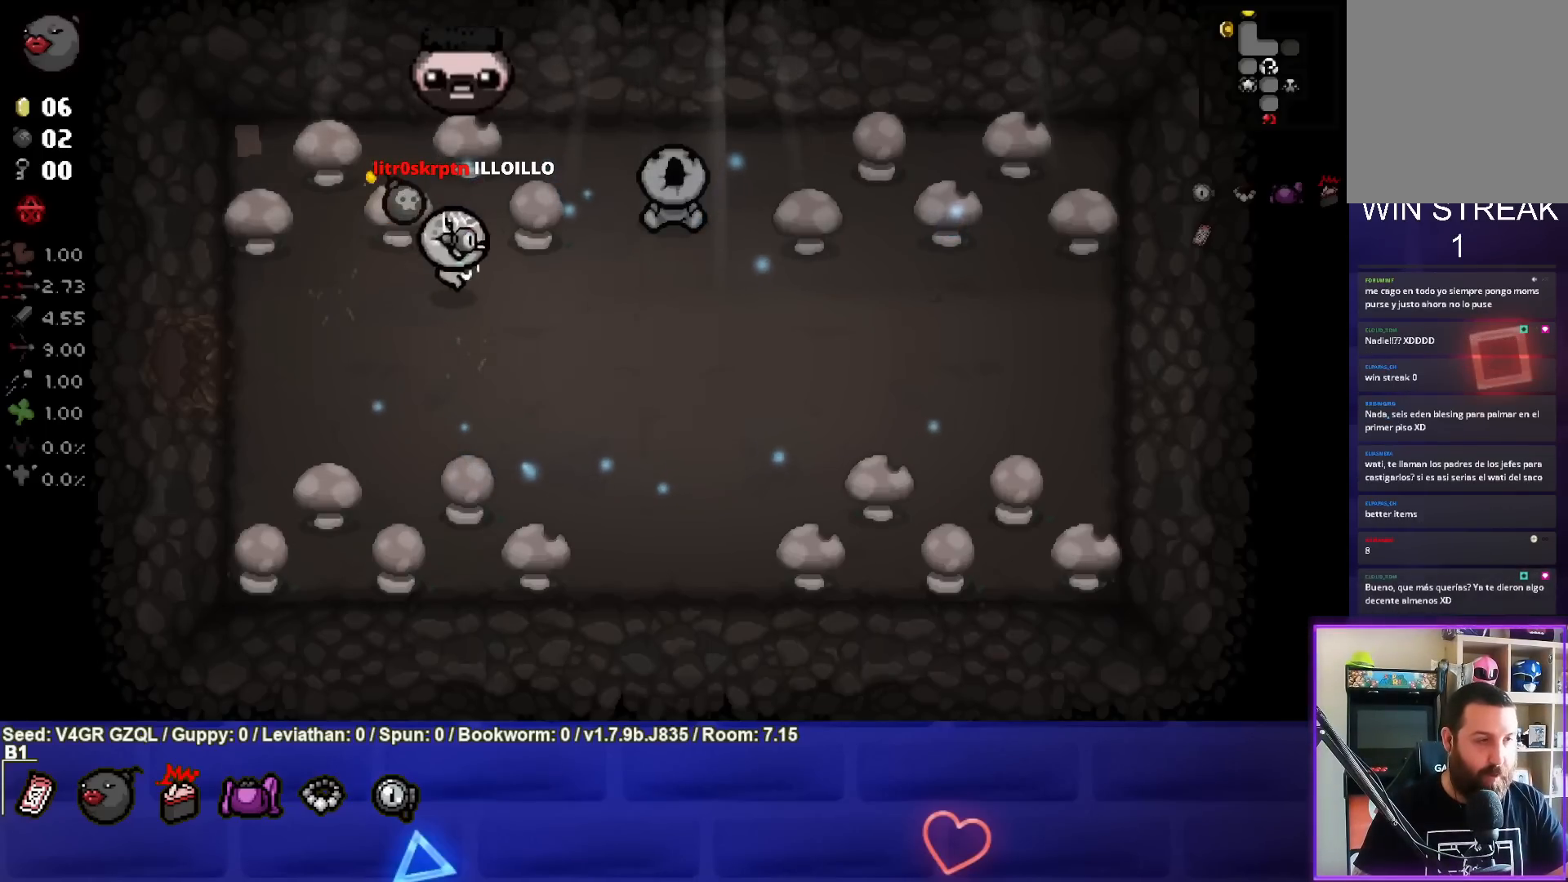
{"buttons": [], "left_stick": "down-right", "right_stick": "center", "events": []}
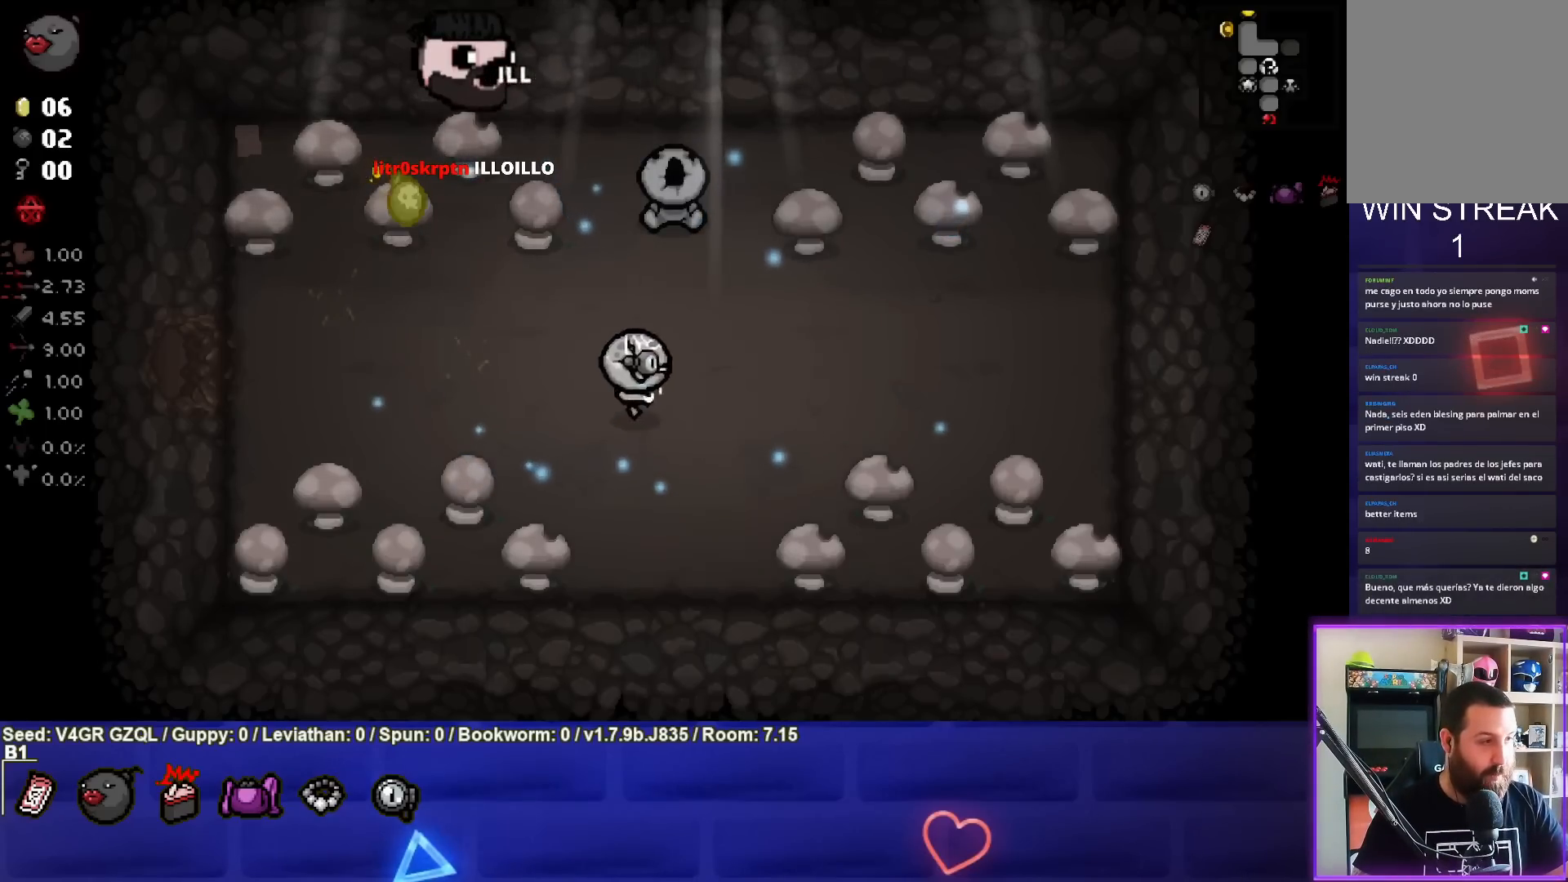
{"buttons": [], "left_stick": "center", "right_stick": "center", "events": [[450, "left_stick", "center"]]}